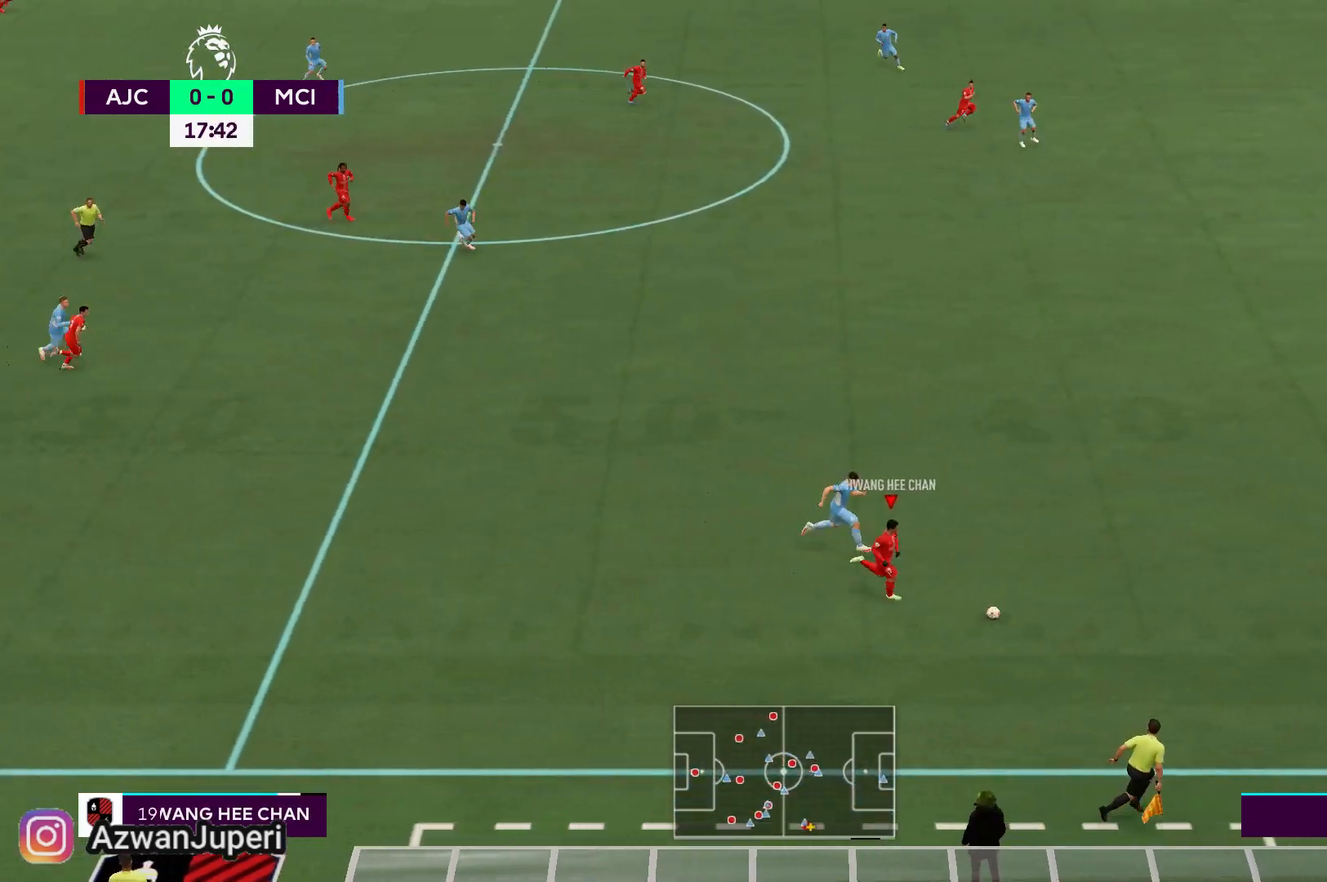
Gameplay with a controller (Xbox layout); each line is a JSON object with the inputs held at the frame after it (dt_ms = milliseconds from this image to that frame). "events" lists button and stick changes between this image and that frame as [ms after this image, input, new state], when the widget could be followed in between. Not read: L1 L2 L3 R1 R2 R3.
{"dt_ms": 500, "buttons": [], "left_stick": "center", "right_stick": "center", "events": []}
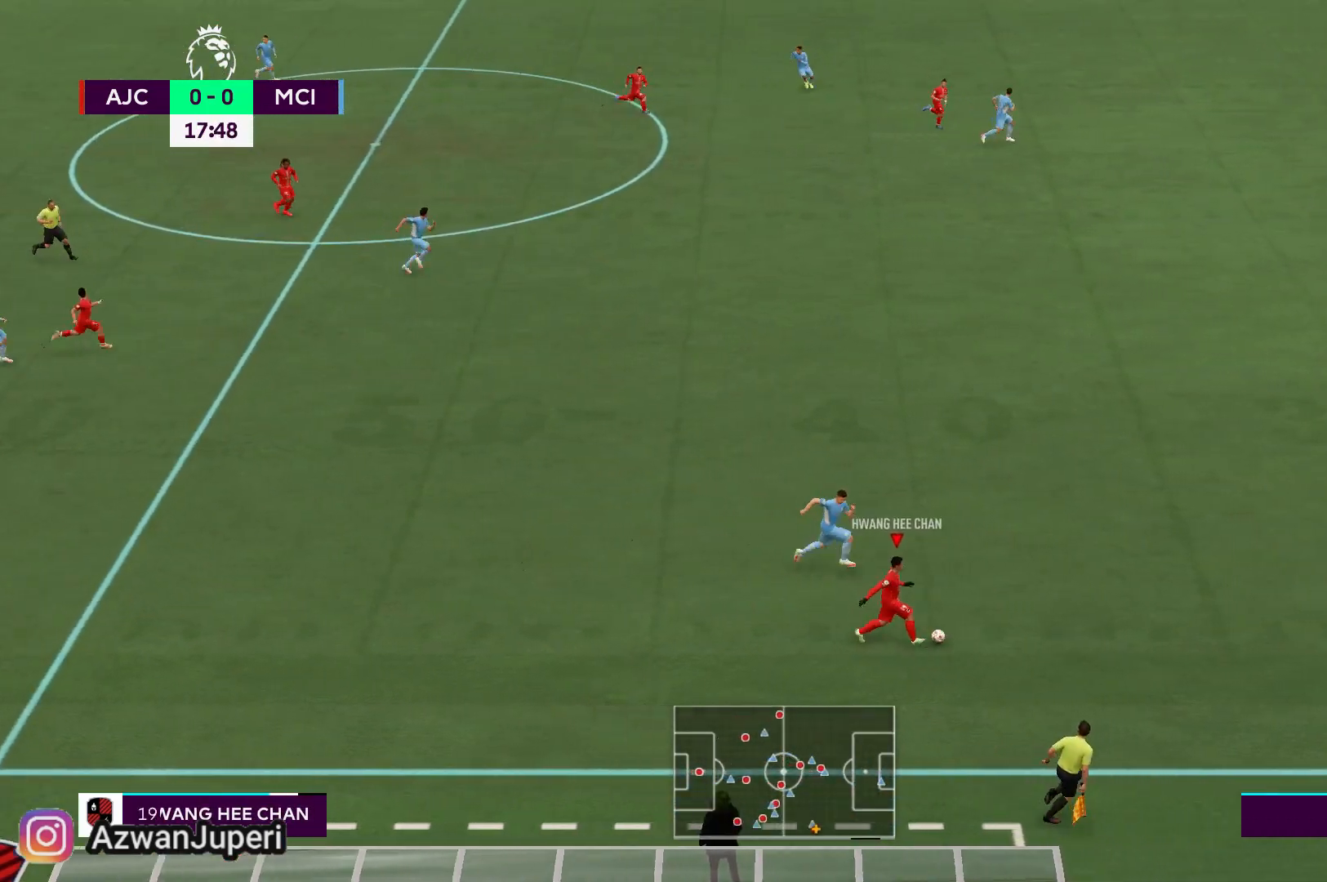
{"dt_ms": 500, "buttons": [], "left_stick": "center", "right_stick": "center", "events": []}
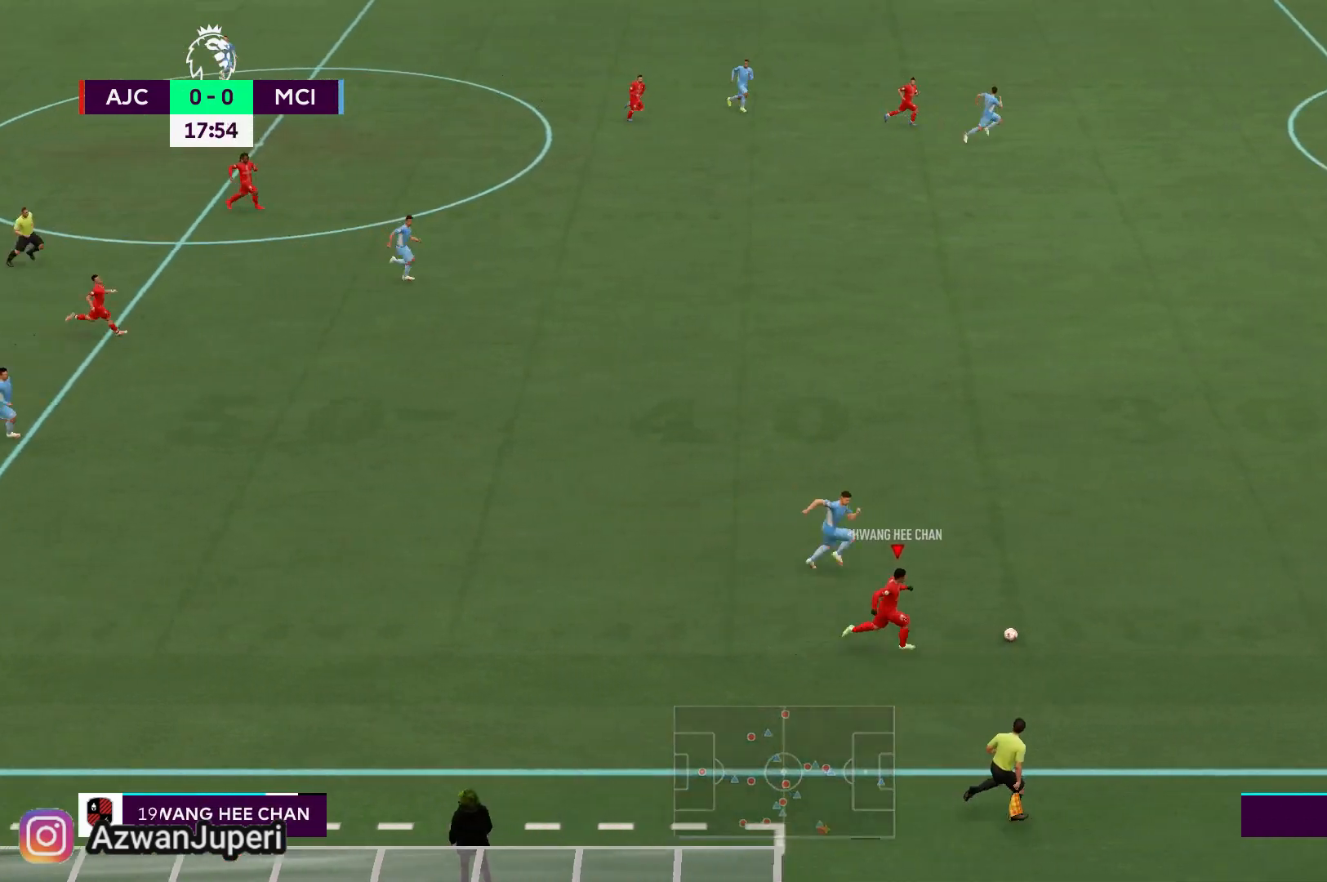
{"dt_ms": 1000, "buttons": [], "left_stick": "center", "right_stick": "center"}
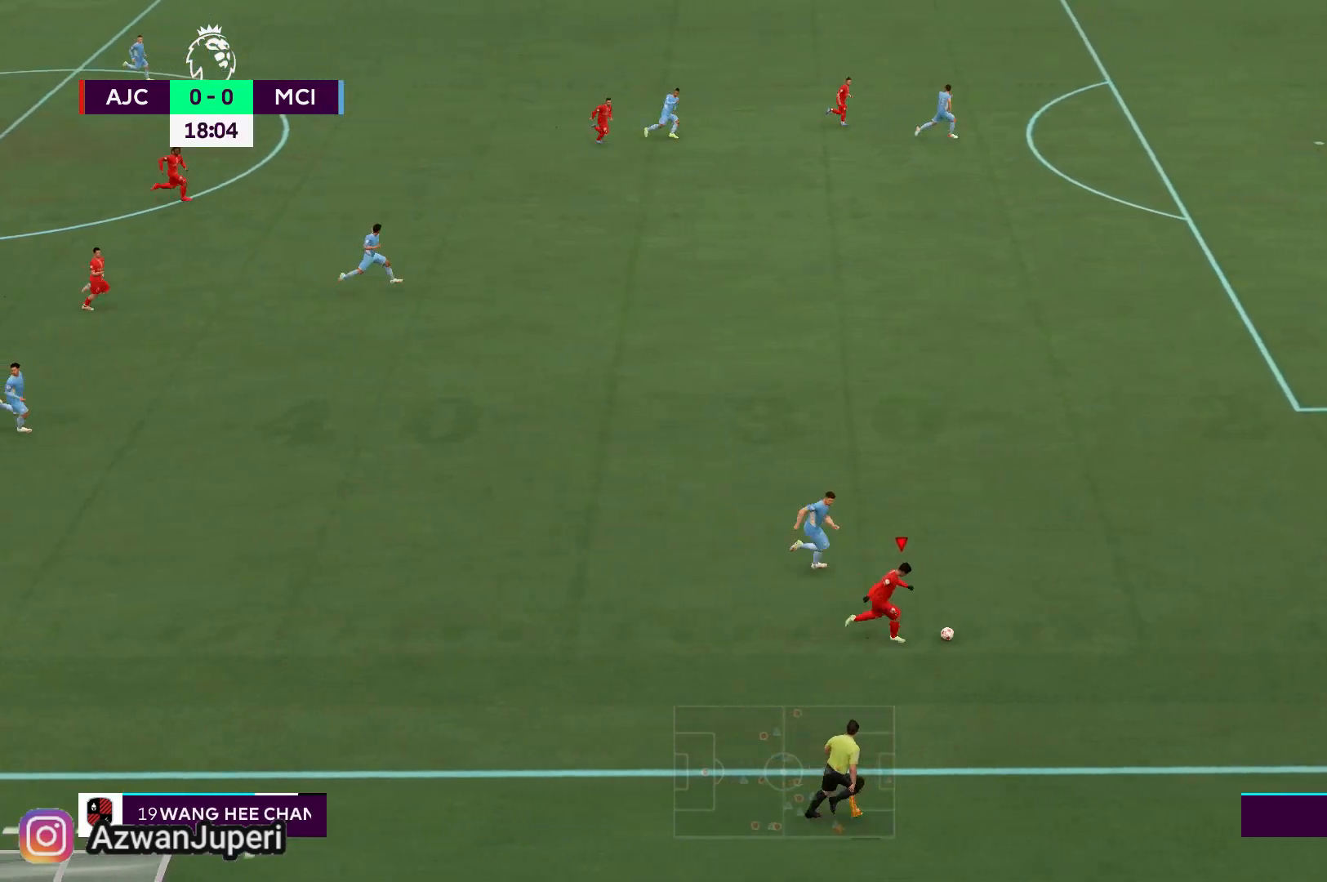
{"dt_ms": 500, "buttons": [], "left_stick": "up", "right_stick": "center", "events": [[117, "left_stick", "up-right"], [167, "left_stick", "up"]]}
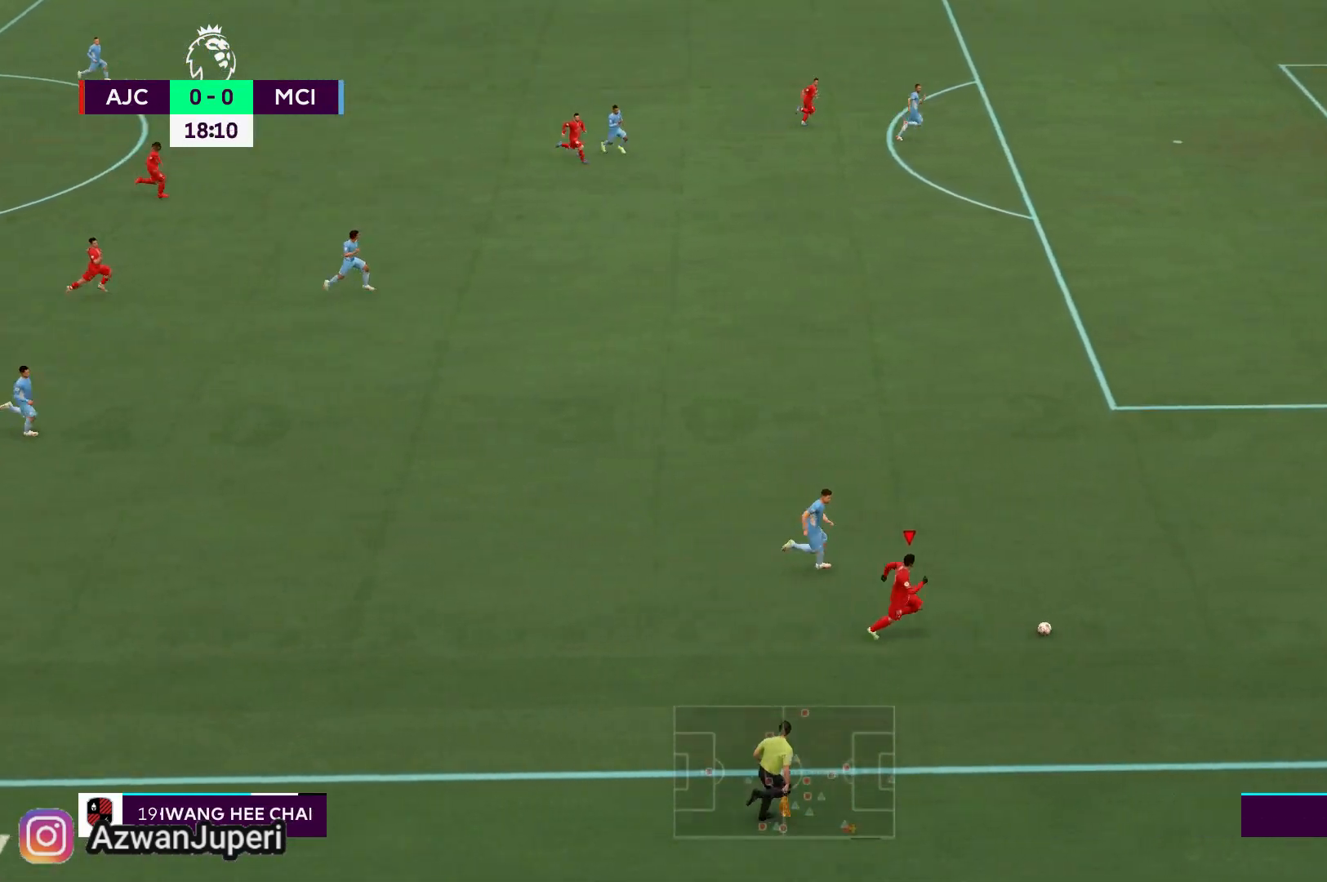
{"dt_ms": 500, "buttons": [], "left_stick": "up", "right_stick": "center", "events": []}
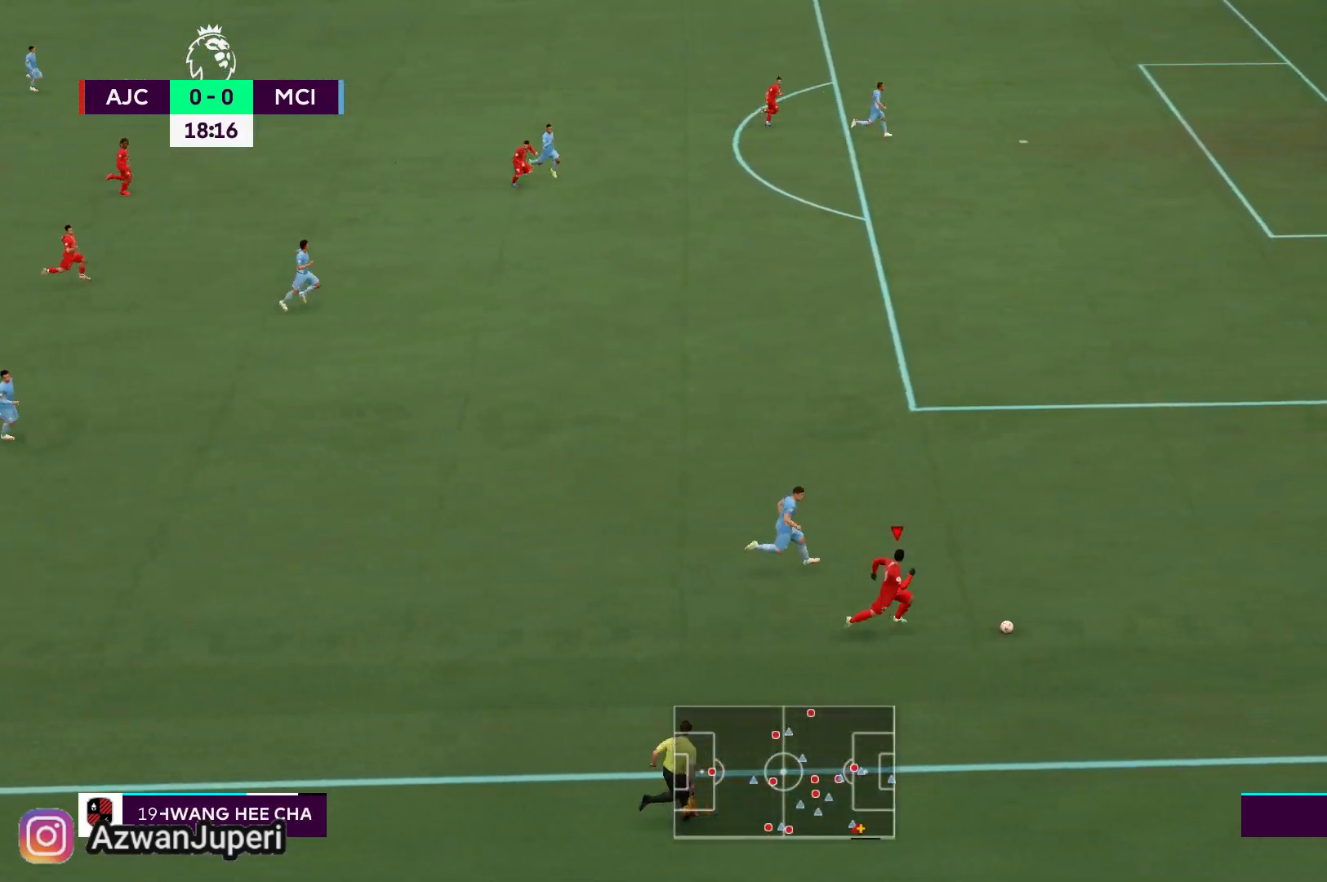
{"dt_ms": 500, "buttons": [], "left_stick": "up", "right_stick": "center", "events": []}
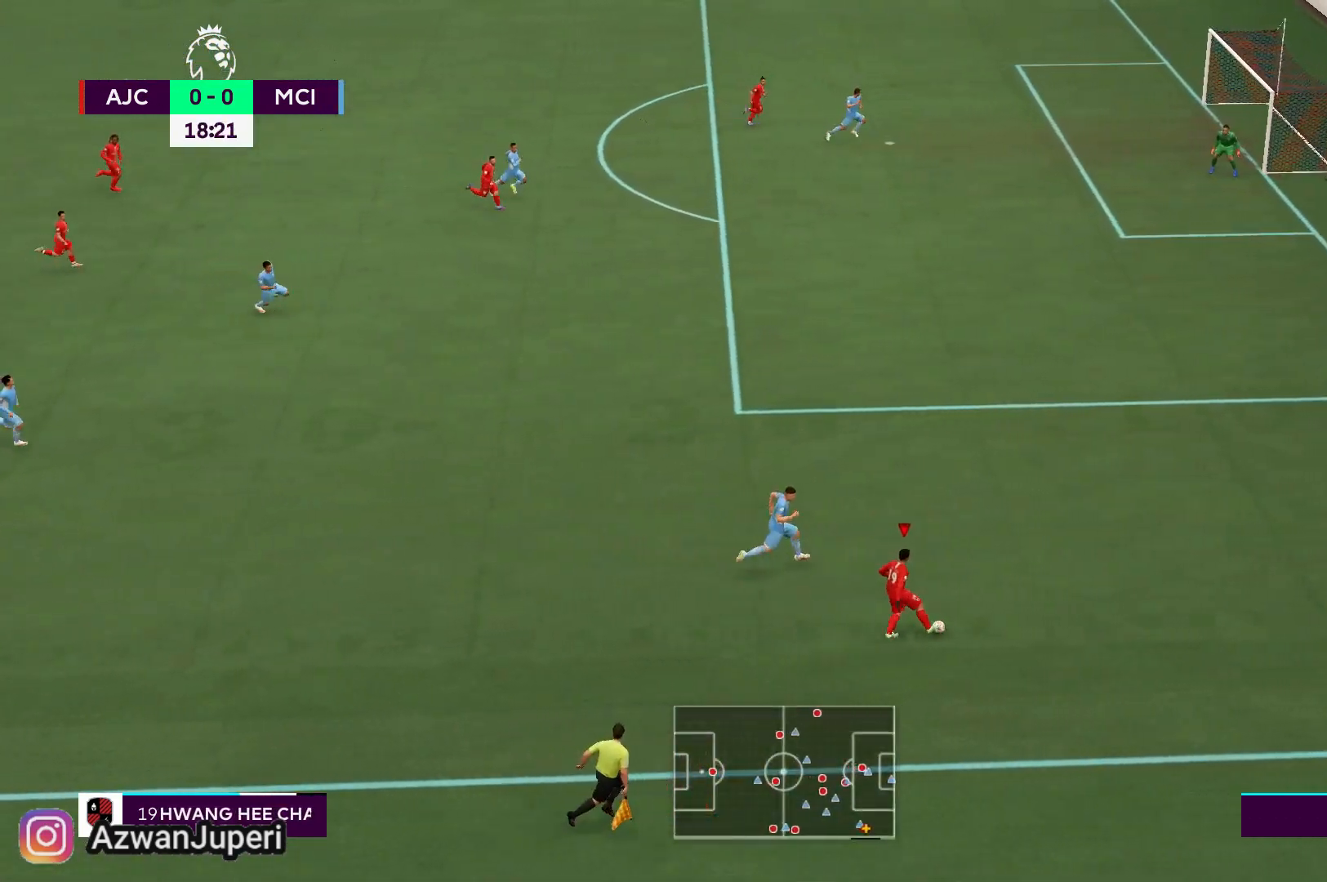
{"dt_ms": 500, "buttons": ["A"], "left_stick": "up", "right_stick": "center", "events": [[417, "A", "down"]]}
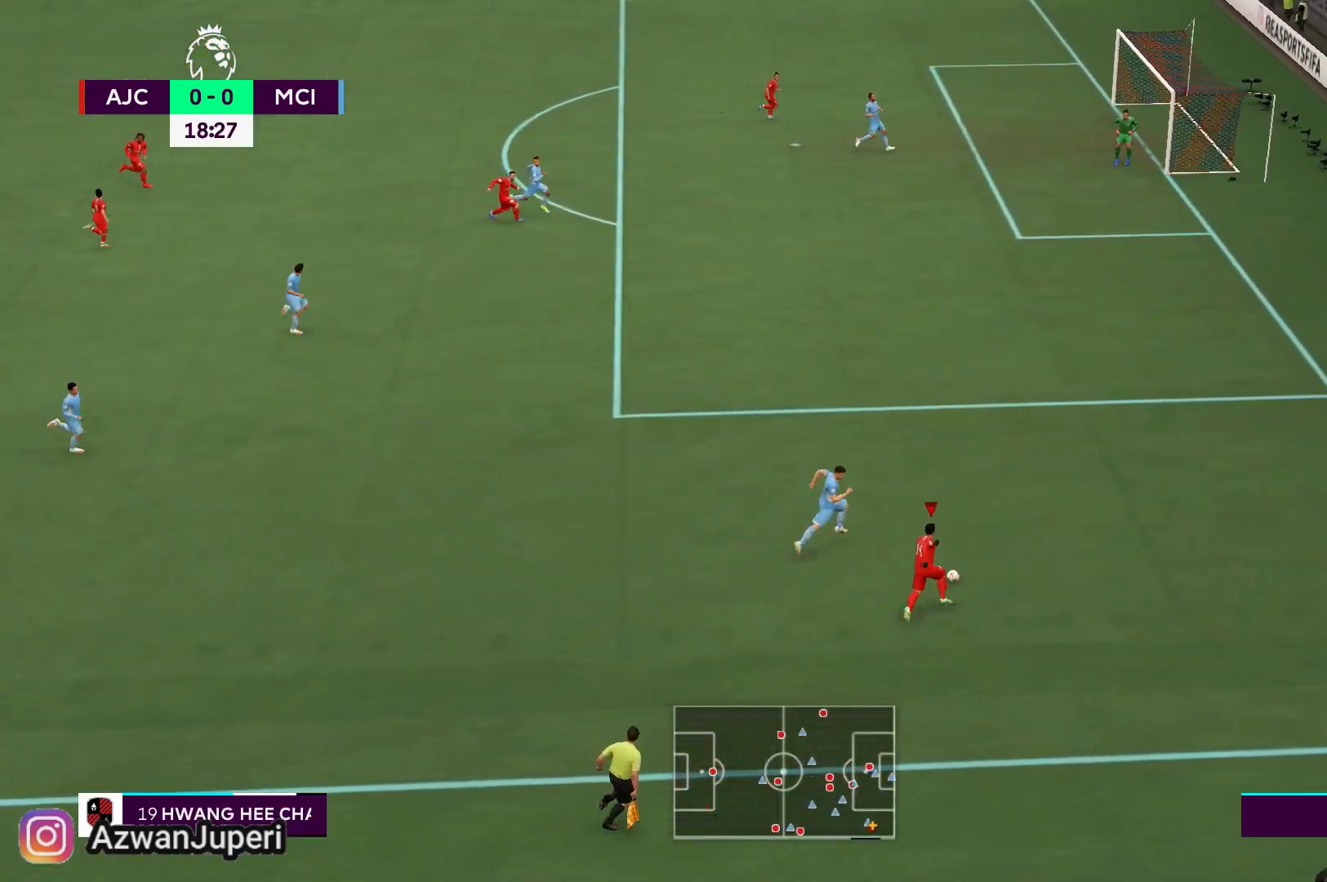
{"dt_ms": 500, "buttons": [], "left_stick": "up-left", "right_stick": "center", "events": [[33, "left_stick", "up-left"], [117, "A", "up"]]}
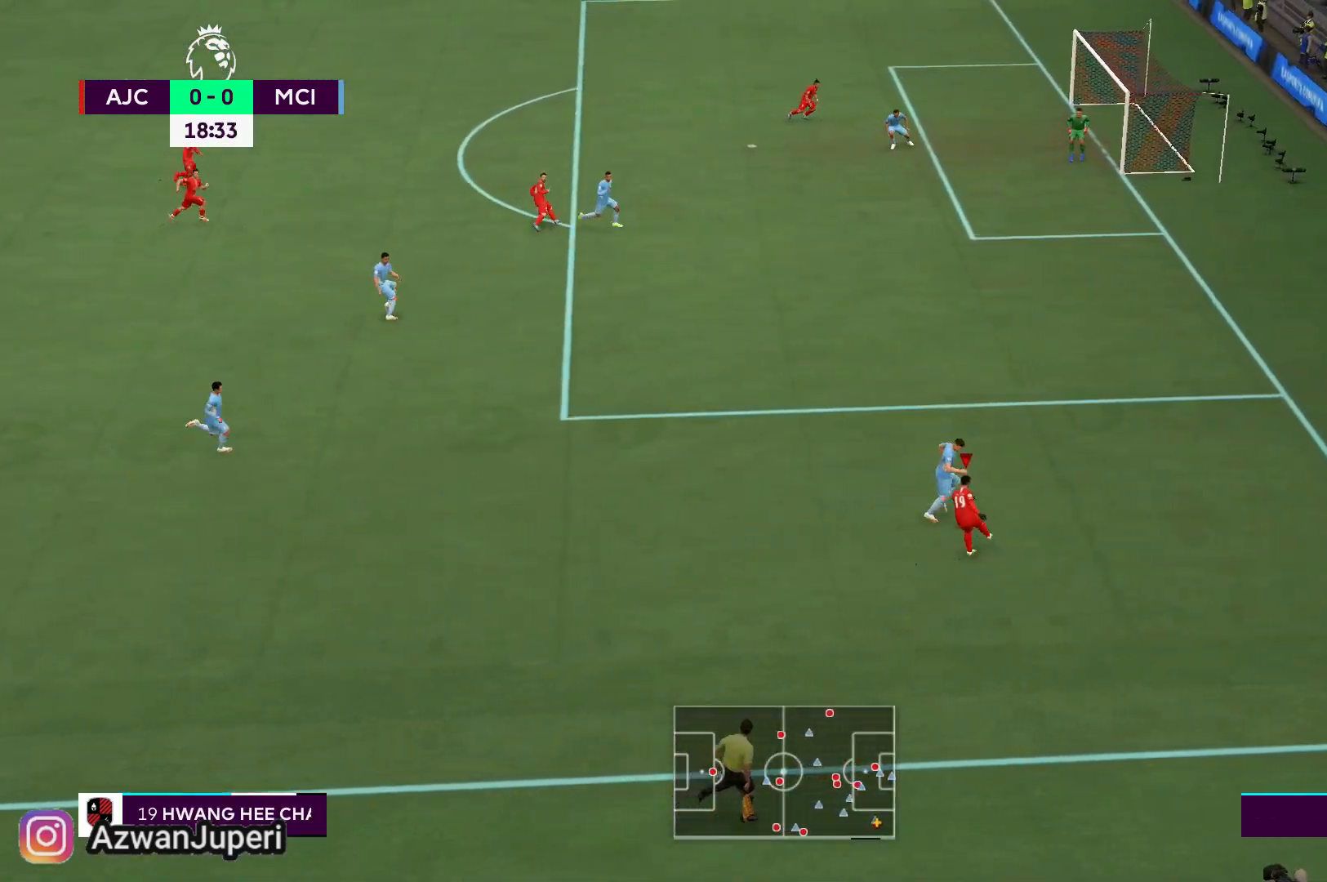
{"dt_ms": 500, "buttons": [], "left_stick": "up", "right_stick": "center"}
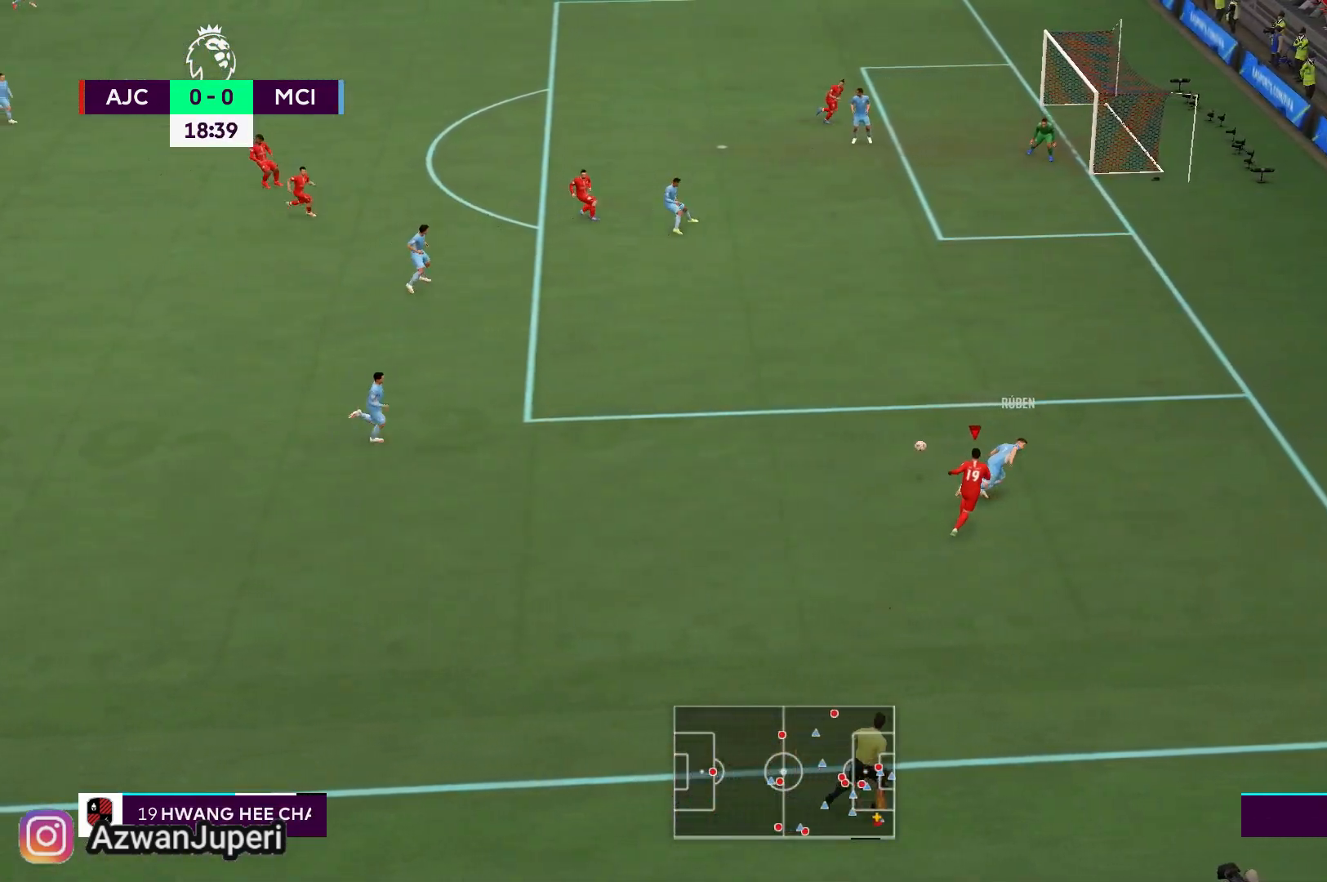
{"dt_ms": 500, "buttons": [], "left_stick": "up", "right_stick": "center", "events": [[83, "left_stick", "up-left"], [467, "left_stick", "up"]]}
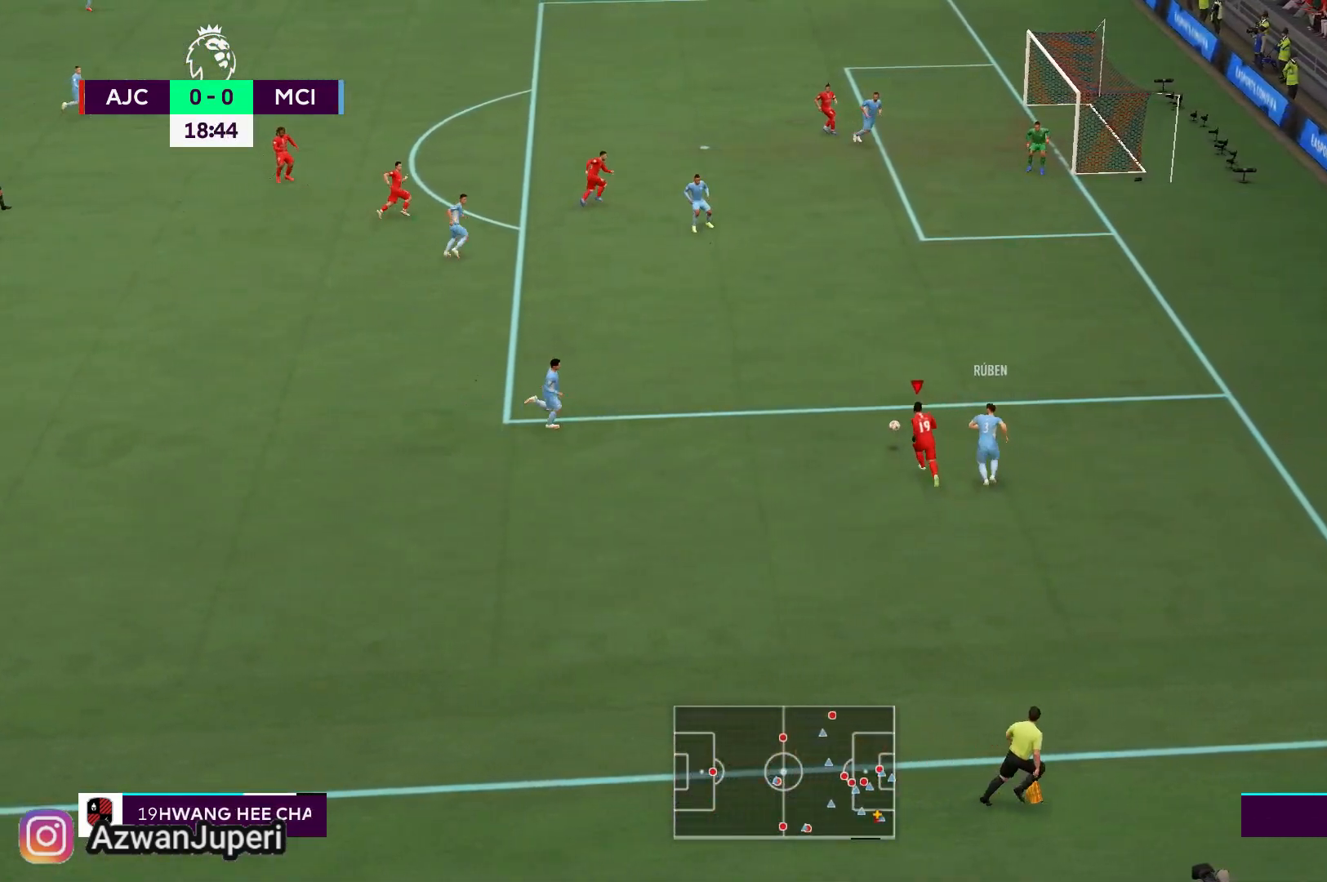
{"dt_ms": 500, "buttons": [], "left_stick": "up", "right_stick": "center", "events": []}
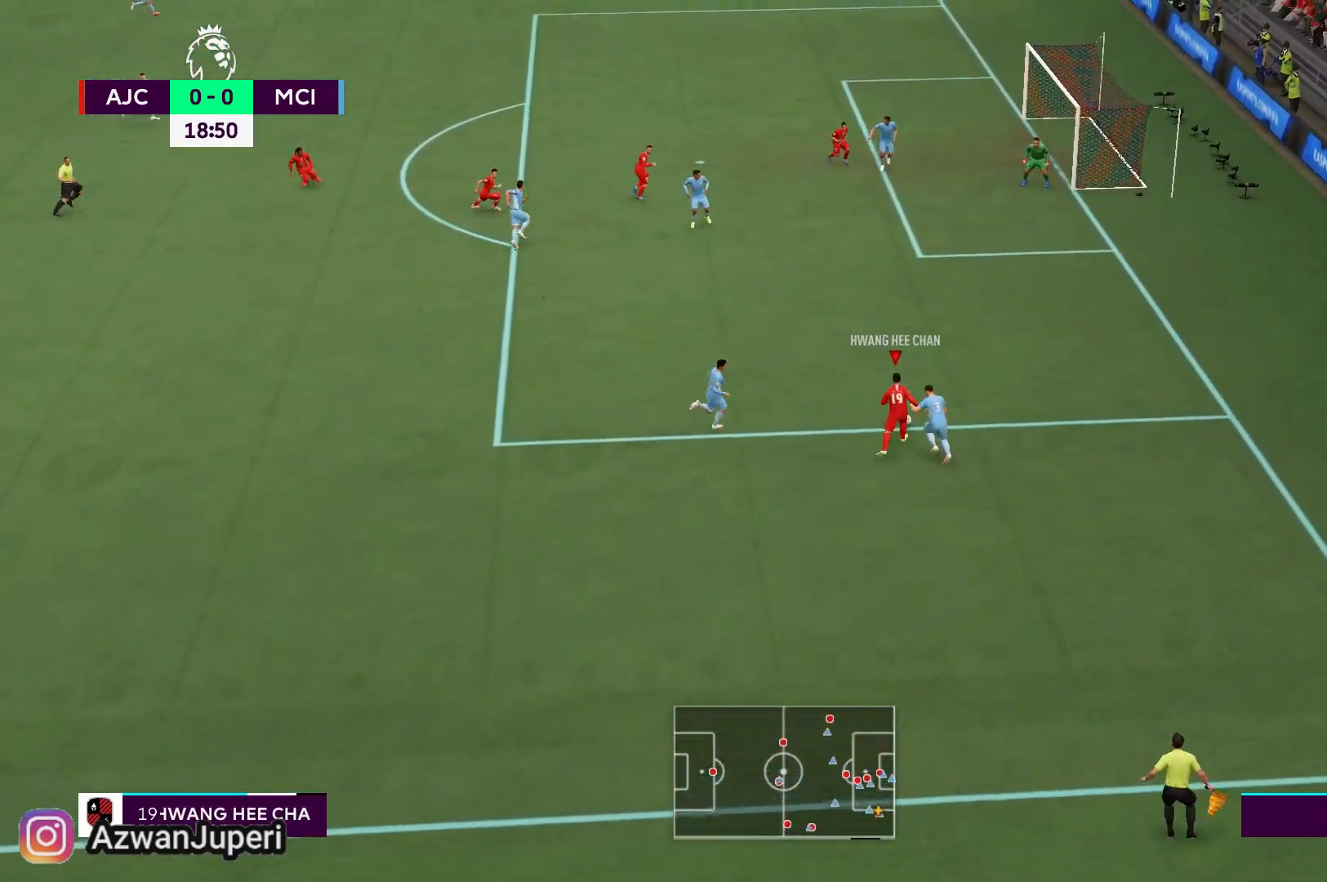
{"dt_ms": 500, "buttons": [], "left_stick": "up", "right_stick": "center", "events": []}
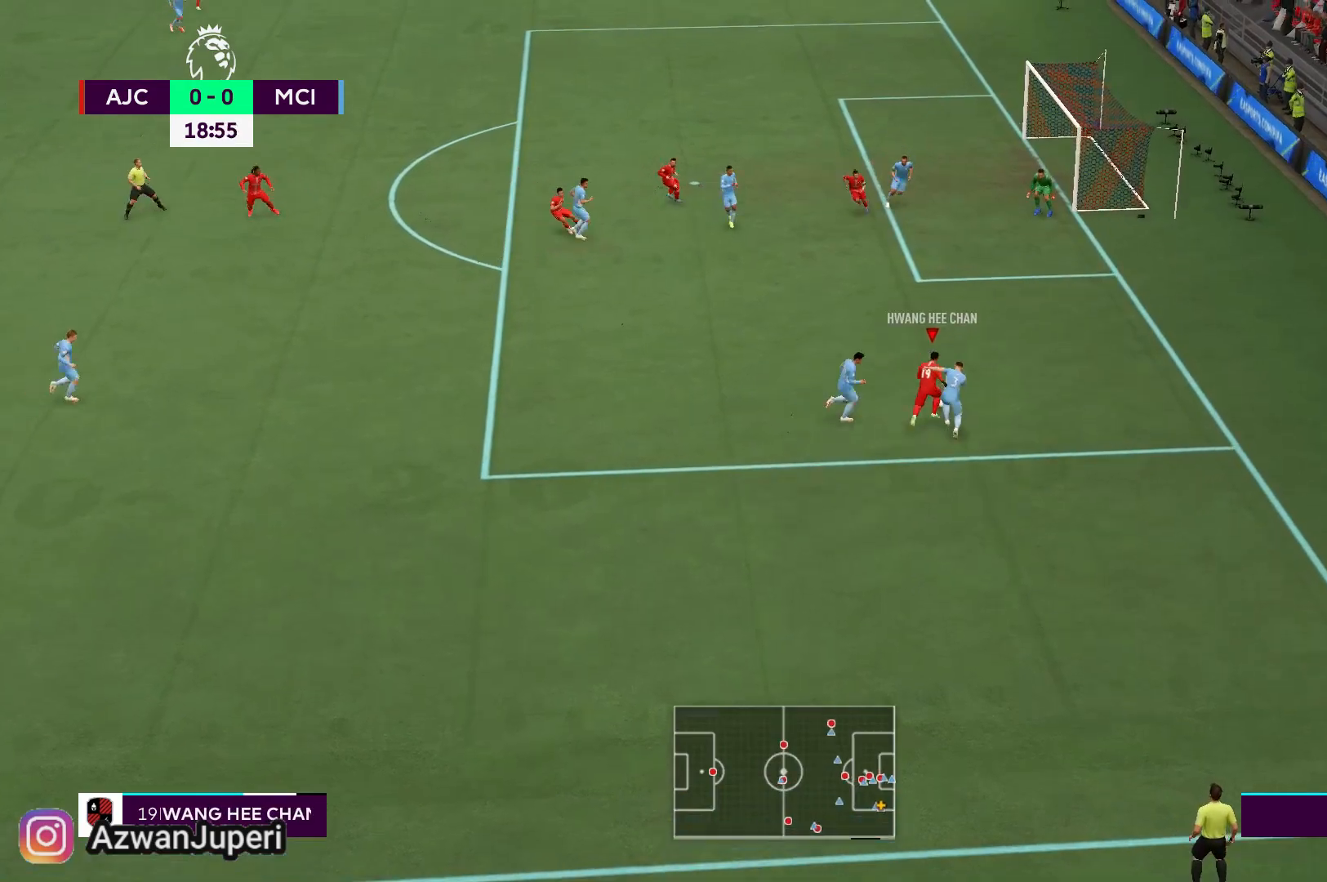
{"dt_ms": 500, "buttons": [], "left_stick": "up", "right_stick": "center", "events": []}
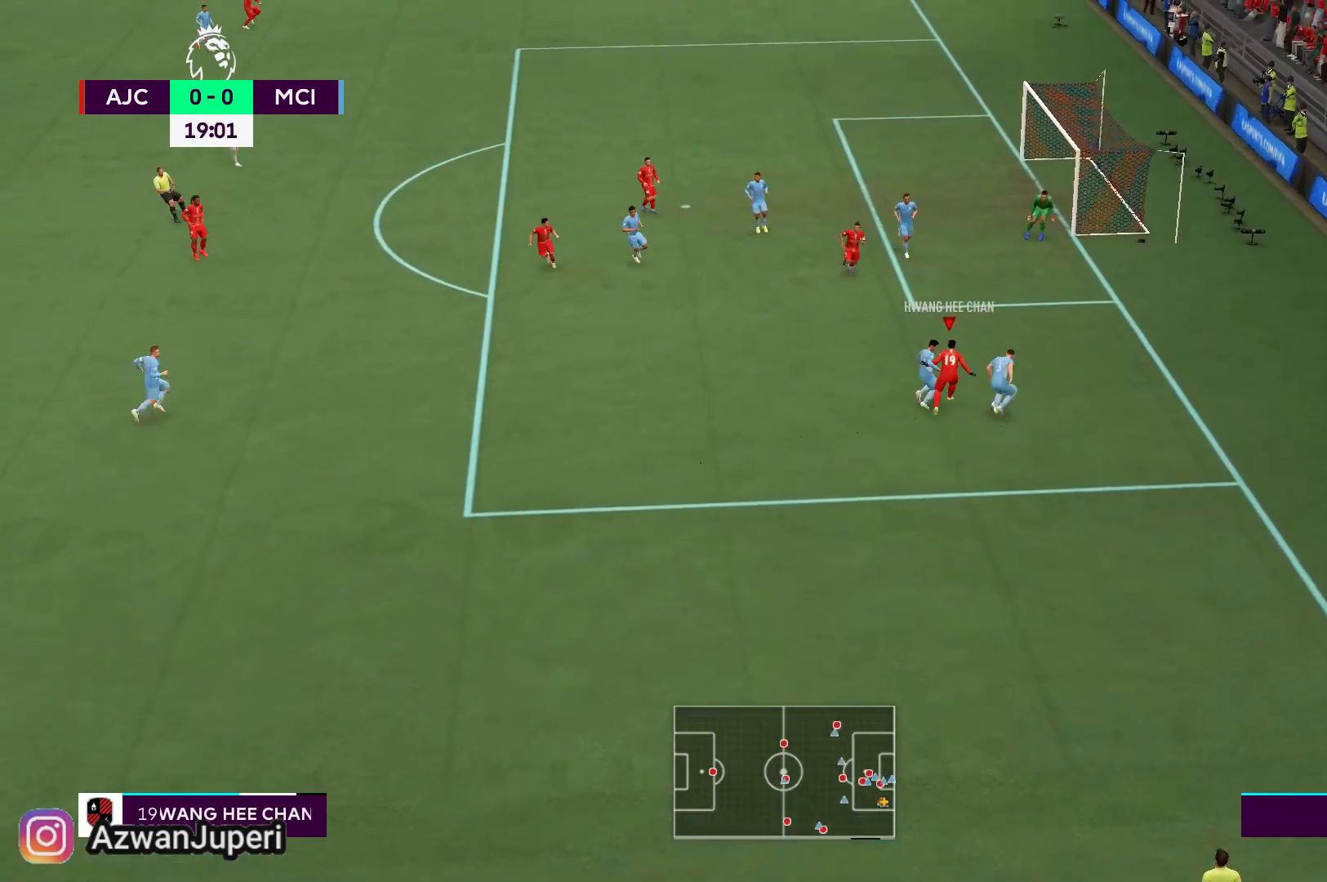
{"dt_ms": 500, "buttons": [], "left_stick": "up", "right_stick": "center"}
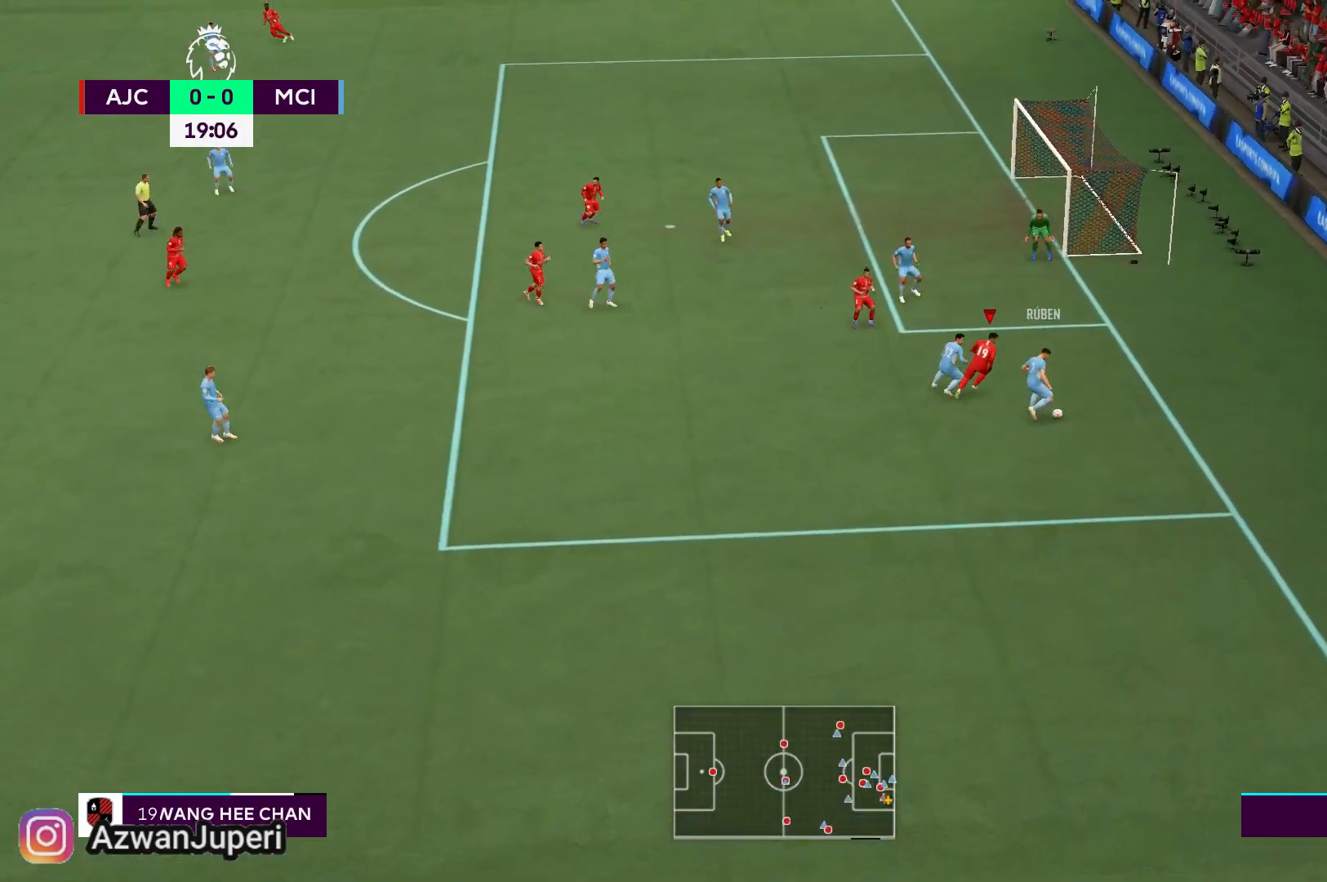
{"dt_ms": 500, "buttons": [], "left_stick": "down-left", "right_stick": "center", "events": [[50, "left_stick", "down"], [100, "left_stick", "down-left"]]}
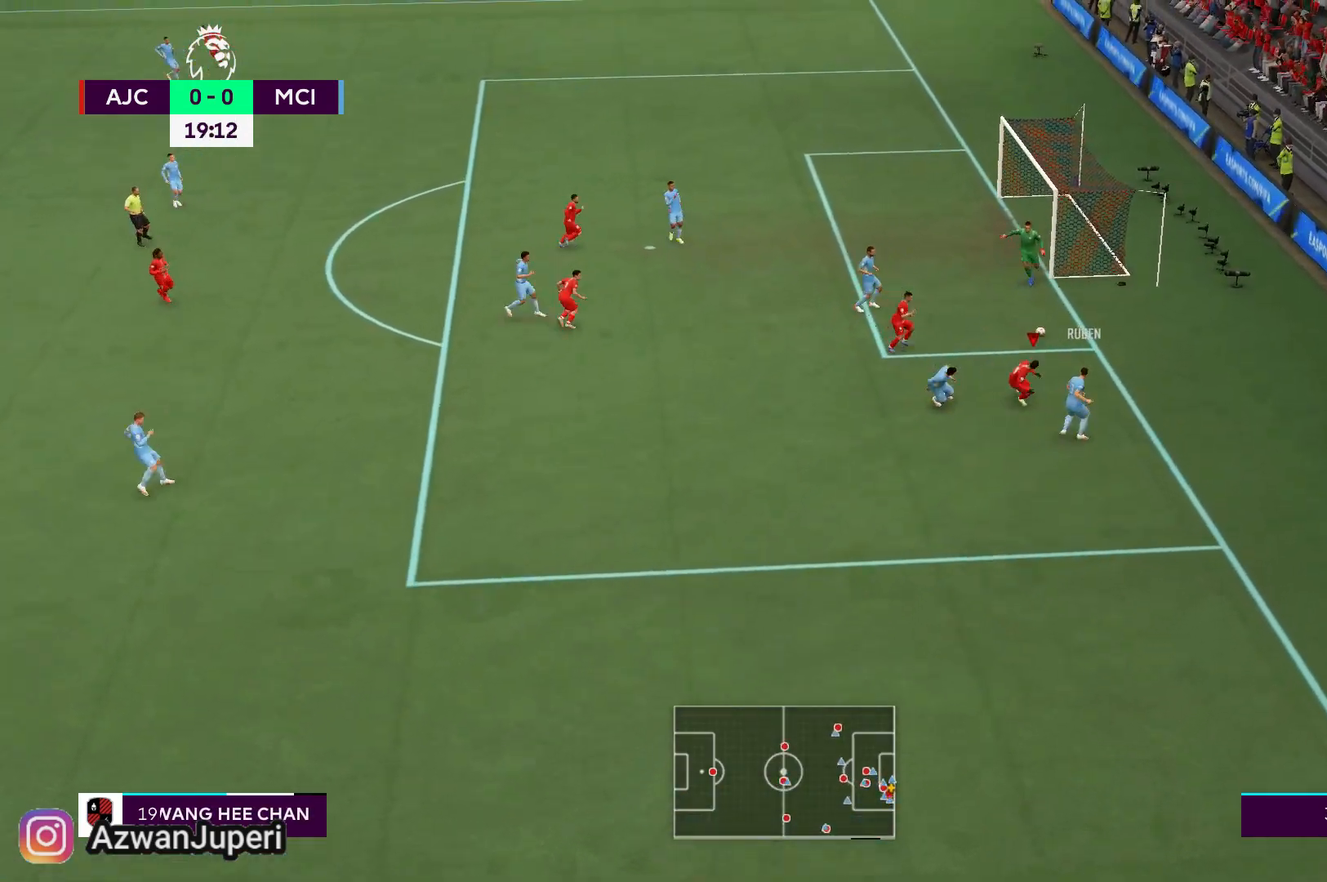
{"dt_ms": 500, "buttons": [], "left_stick": "up-left", "right_stick": "center", "events": [[167, "left_stick", "left"], [267, "left_stick", "up-left"]]}
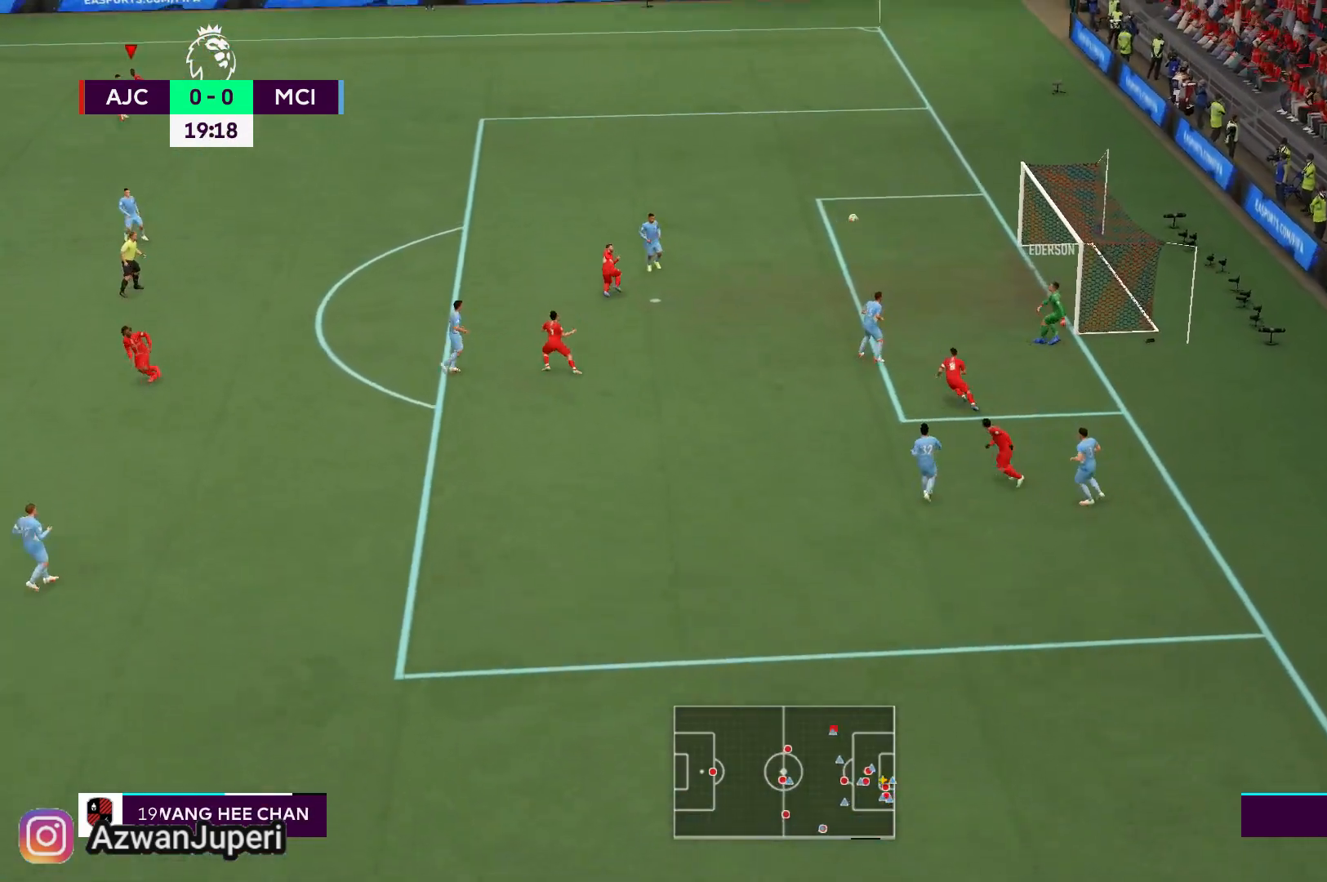
{"dt_ms": 500, "buttons": [], "left_stick": "center", "right_stick": "center", "events": [[50, "A", "down"], [50, "X", "down"], [183, "left_stick", "center"], [317, "A", "up"], [317, "X", "up"]]}
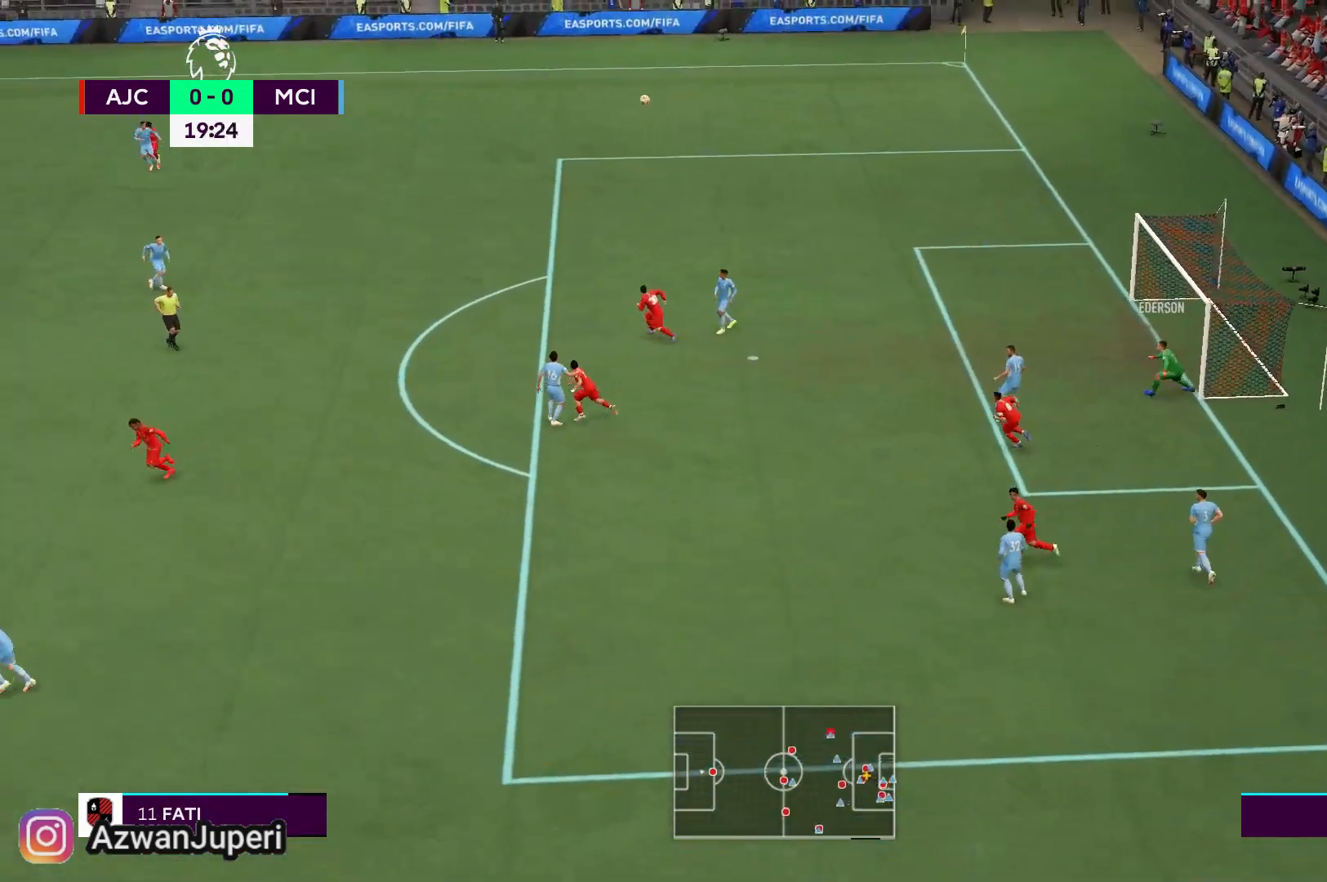
{"dt_ms": 500, "buttons": [], "left_stick": "up", "right_stick": "center", "events": [[17, "left_stick", "up-left"], [350, "left_stick", "up"]]}
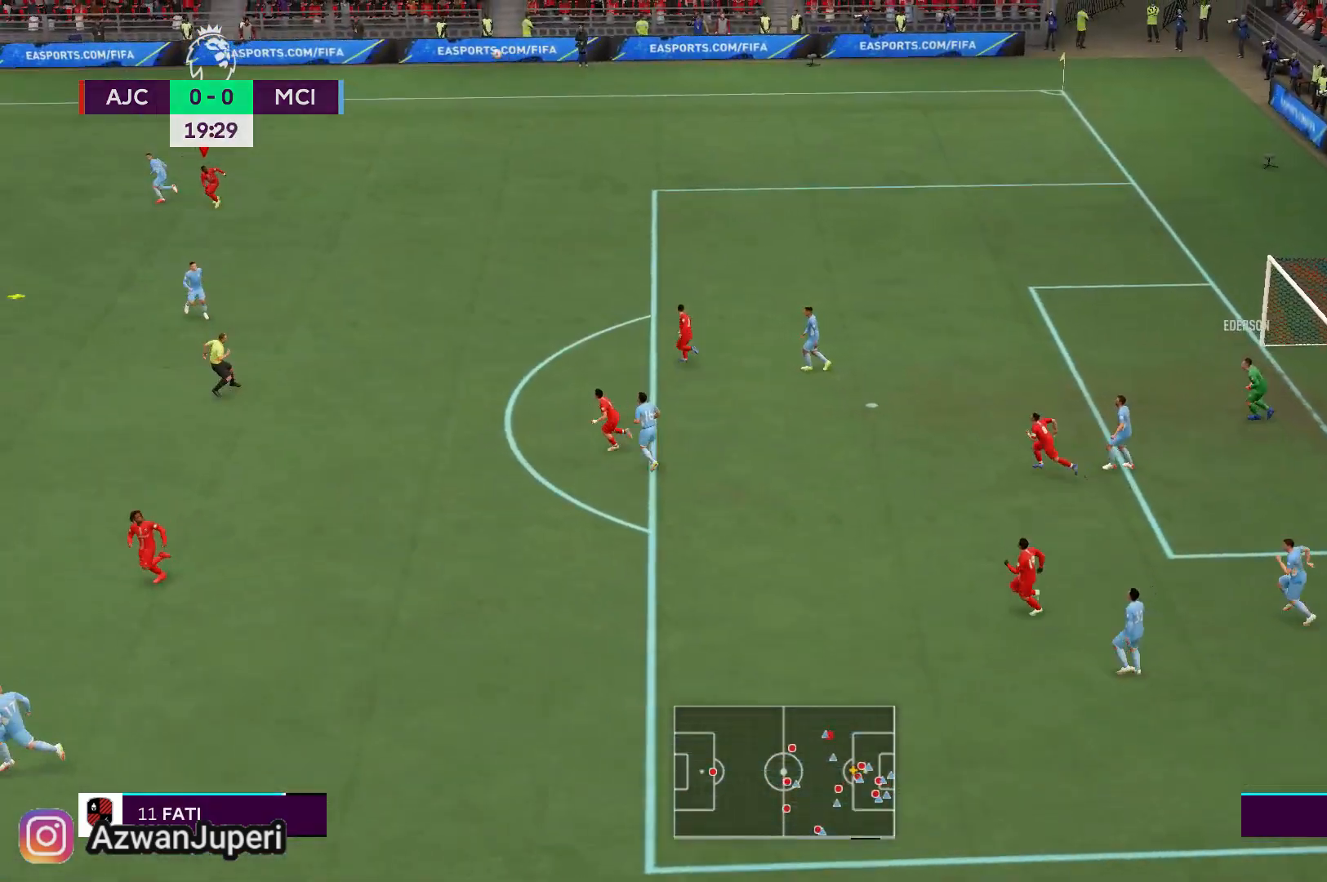
{"dt_ms": 500, "buttons": [], "left_stick": "down-left", "right_stick": "center", "events": [[83, "left_stick", "down"], [283, "left_stick", "down-left"]]}
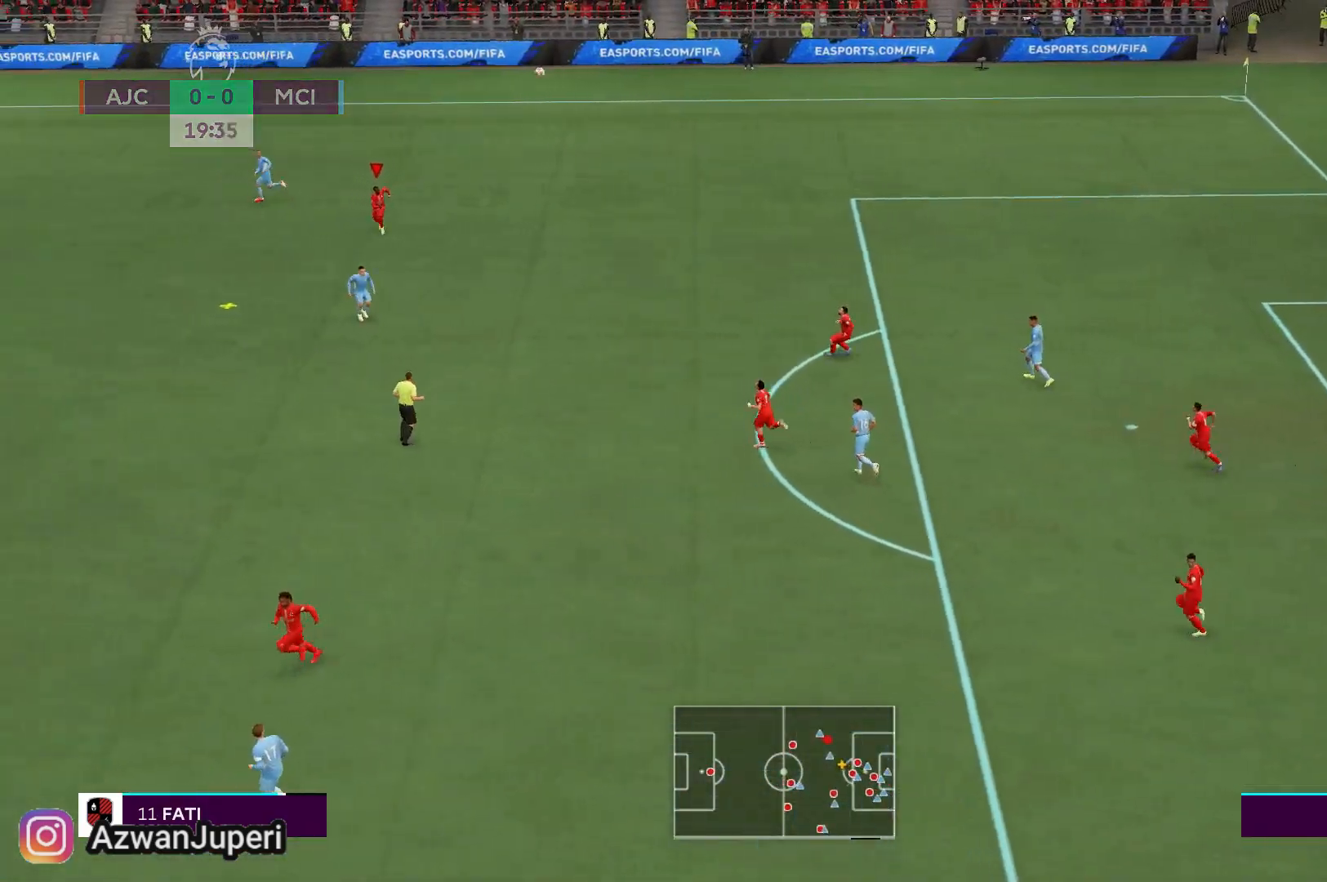
{"dt_ms": 500, "buttons": ["A"], "left_stick": "down-left", "right_stick": "center", "events": [[367, "A", "down"]]}
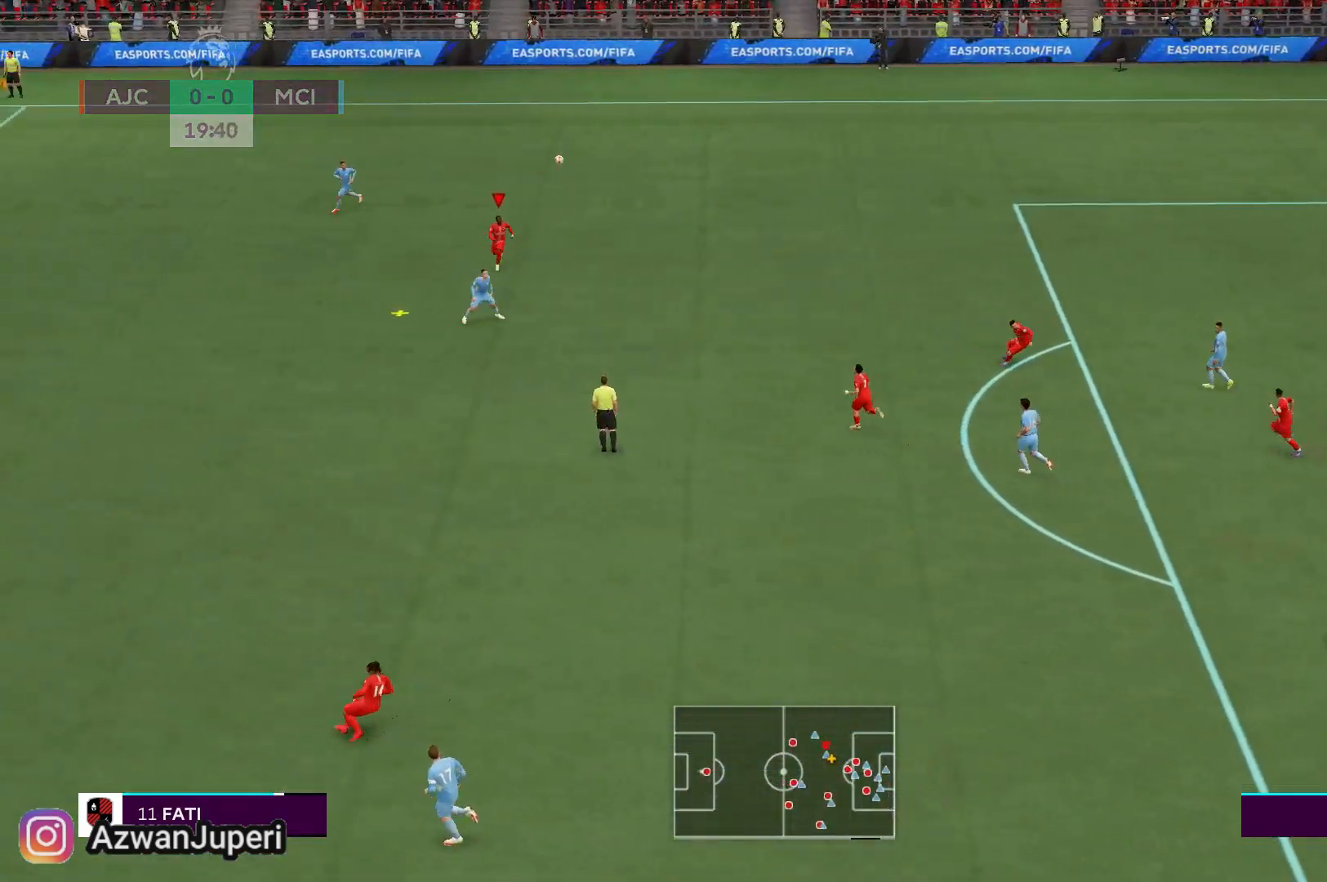
{"dt_ms": 500, "buttons": ["A"], "left_stick": "down-left", "right_stick": "center", "events": []}
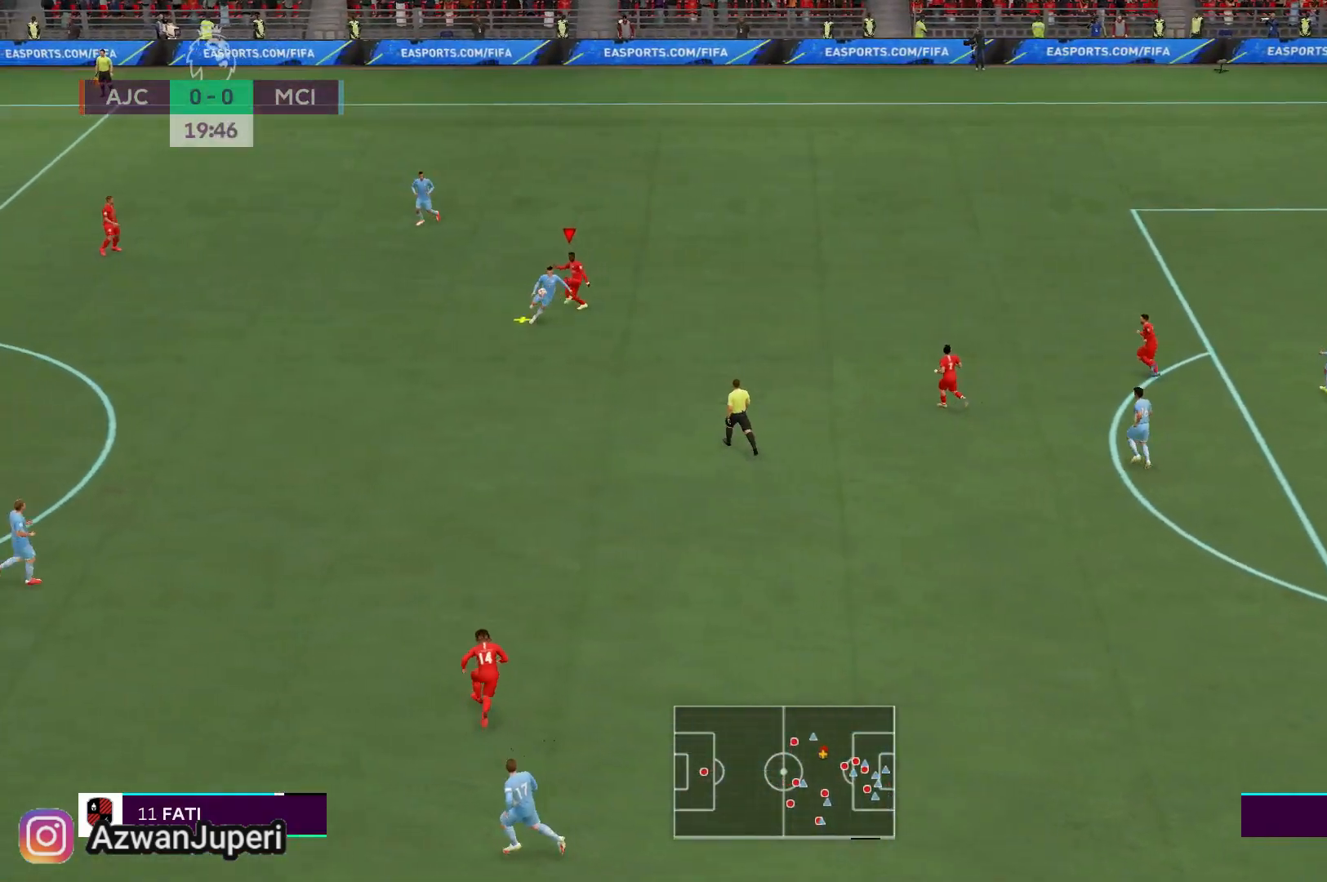
{"dt_ms": 500, "buttons": [], "left_stick": "left", "right_stick": "center", "events": [[250, "A", "up"], [483, "left_stick", "left"]]}
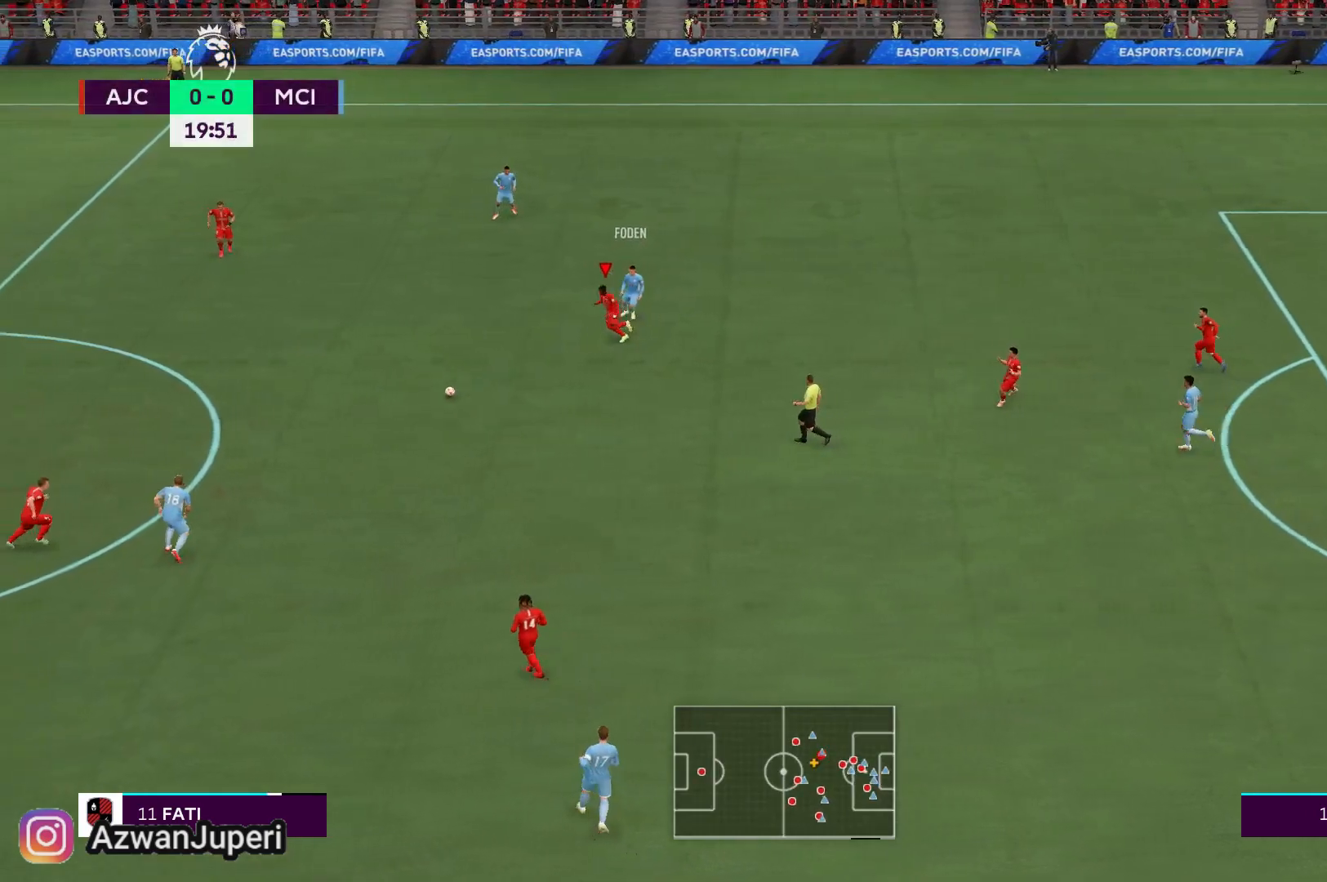
{"dt_ms": 500, "buttons": [], "left_stick": "up", "right_stick": "center", "events": [[500, "left_stick", "up"]]}
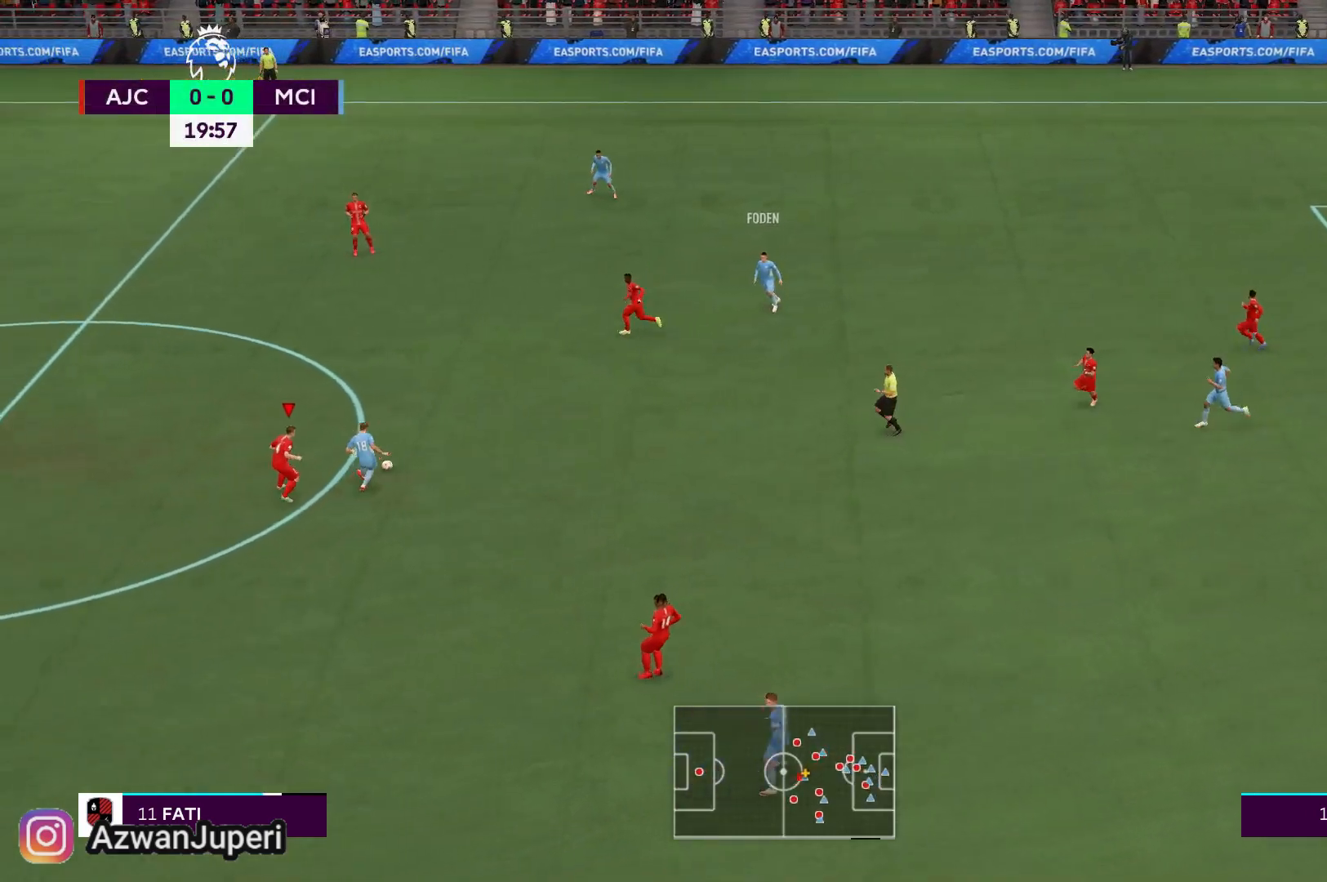
{"dt_ms": 500, "buttons": ["A", "X"], "left_stick": "up", "right_stick": "center", "events": [[17, "A", "down"], [50, "X", "down"]]}
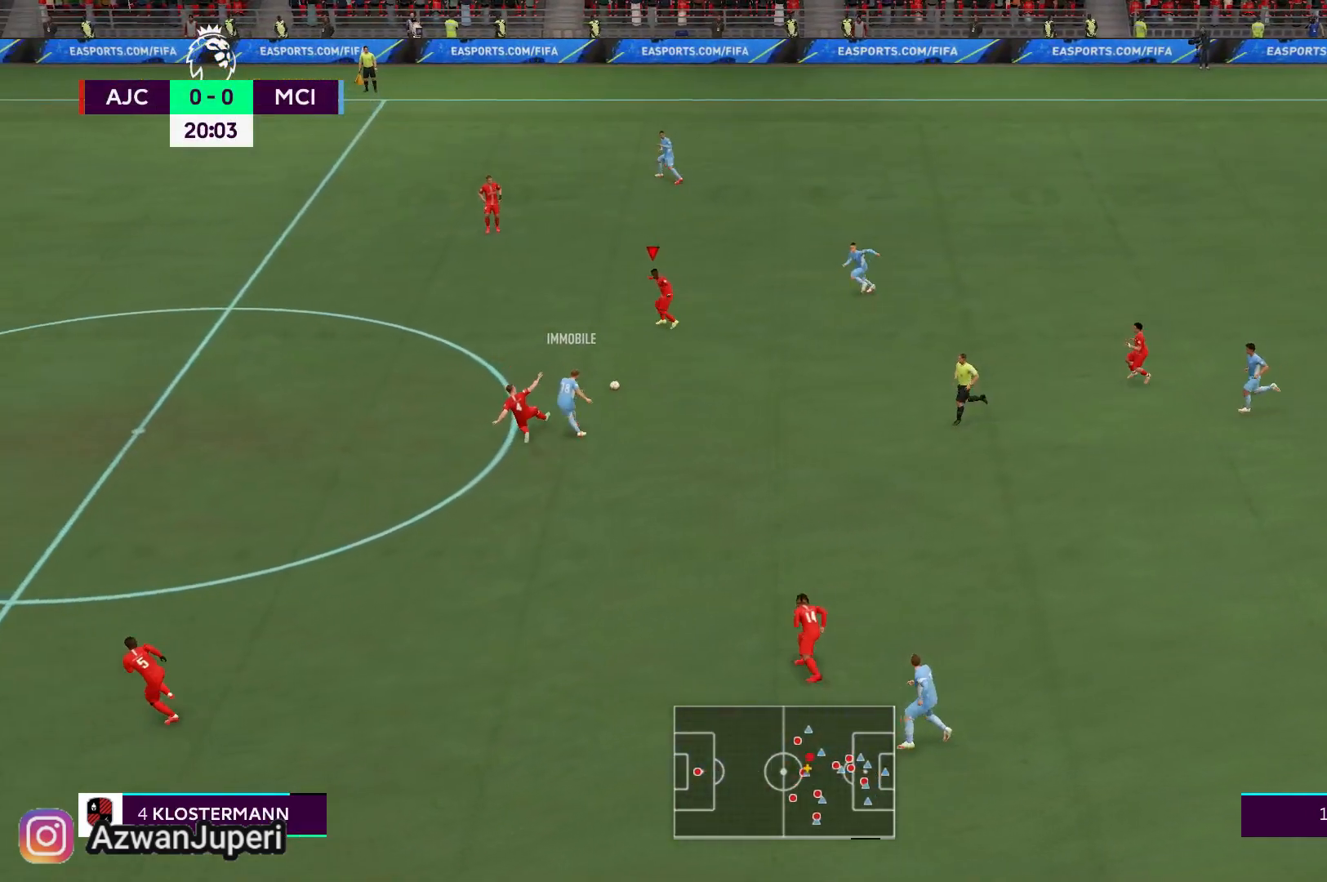
{"dt_ms": 500, "buttons": ["A", "X"], "left_stick": "center", "right_stick": "center"}
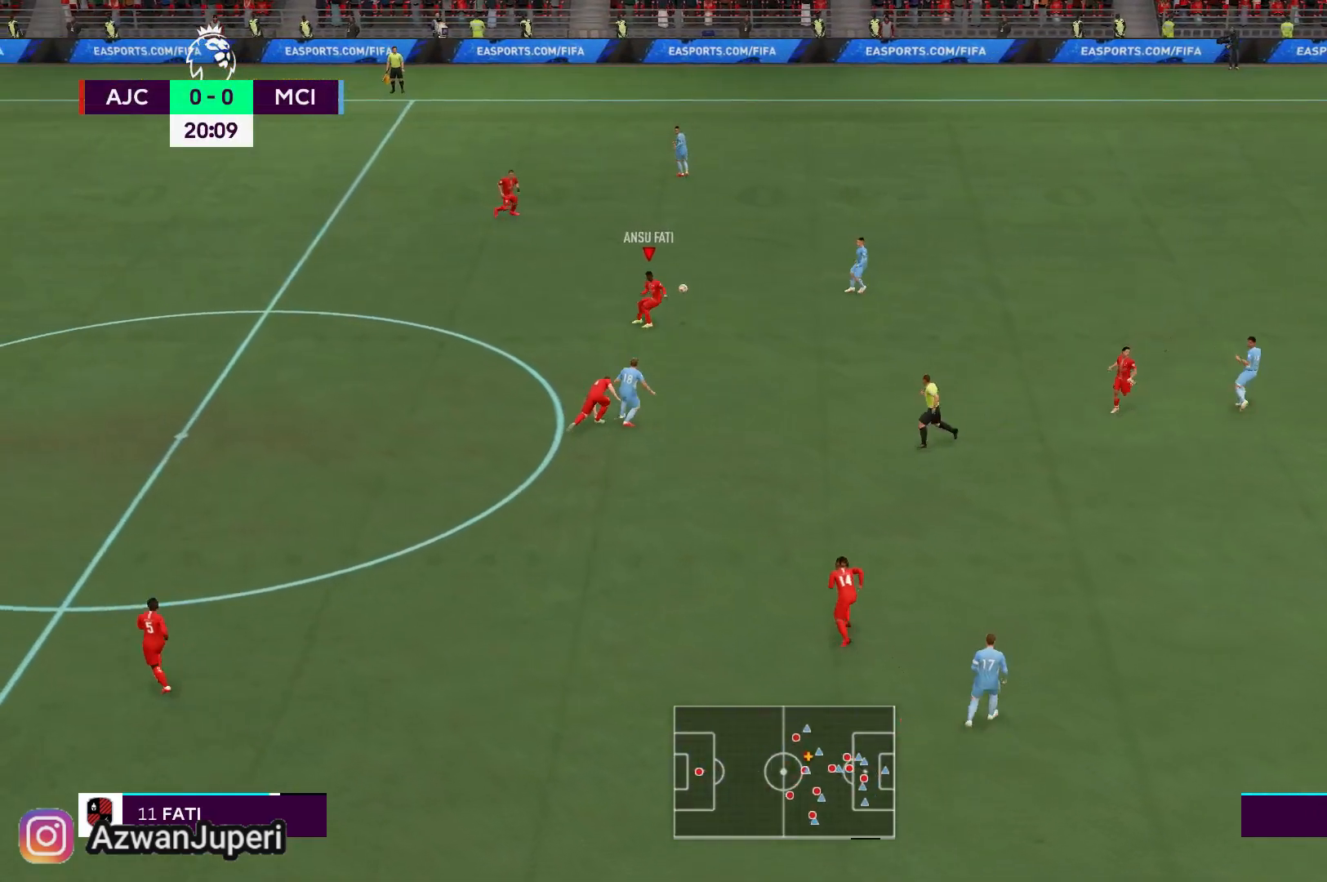
{"dt_ms": 500, "buttons": ["A"], "left_stick": "down", "right_stick": "center", "events": [[33, "left_stick", "up-left"], [133, "A", "up"], [133, "X", "up"], [400, "A", "down"], [400, "left_stick", "down"]]}
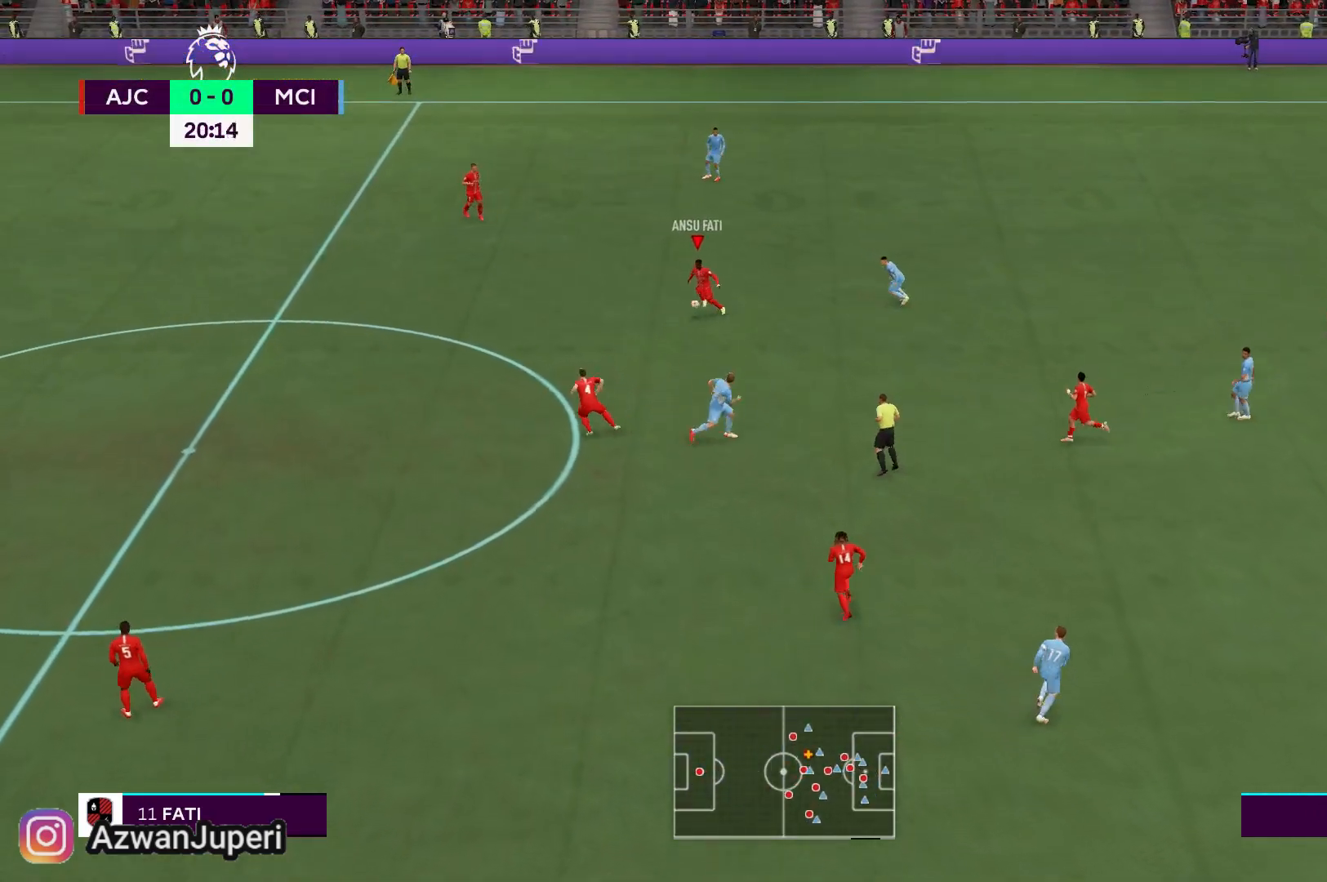
{"dt_ms": 500, "buttons": [], "left_stick": "left", "right_stick": "center", "events": [[50, "A", "up"], [483, "left_stick", "left"]]}
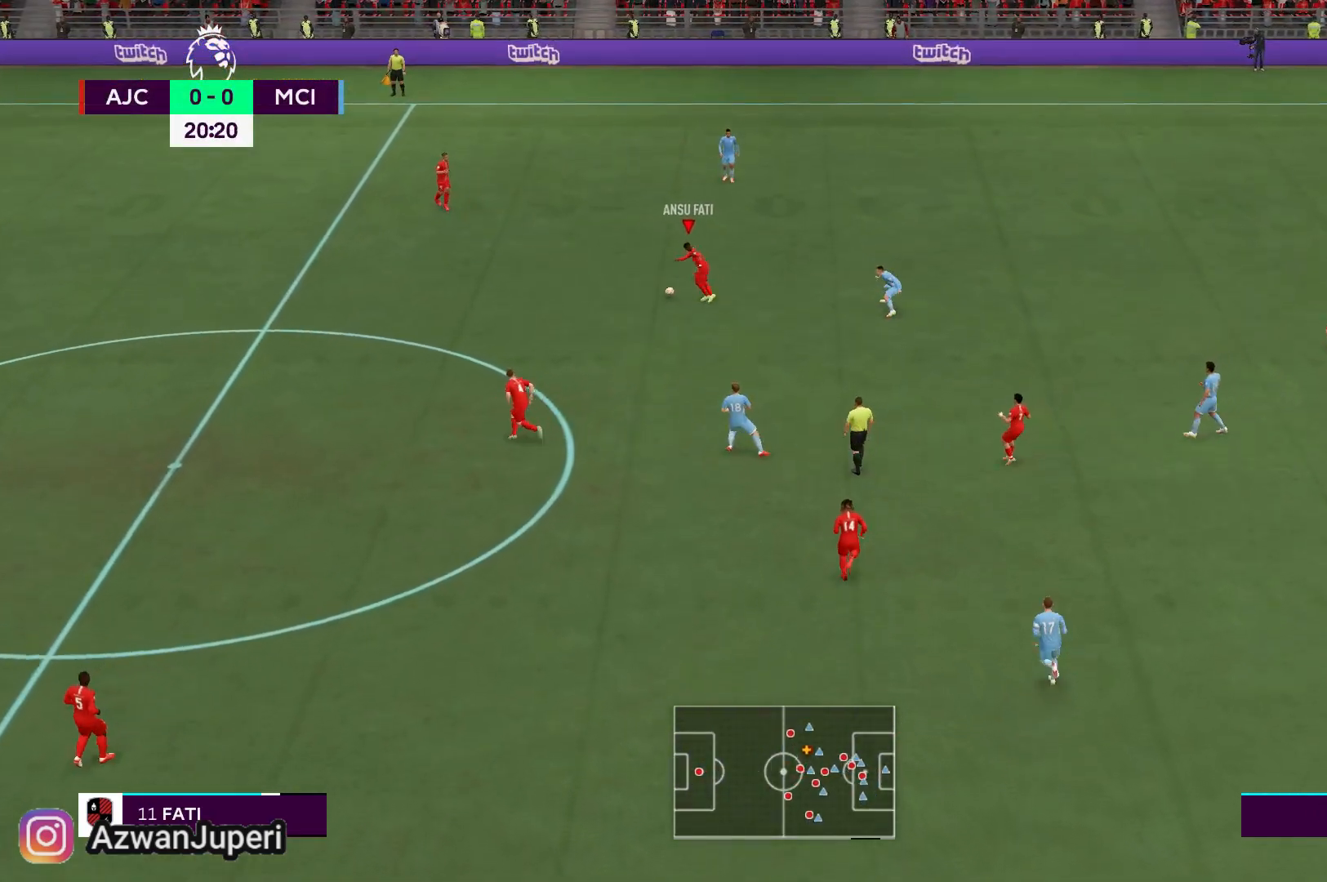
{"dt_ms": 500, "buttons": [], "left_stick": "left", "right_stick": "center", "events": []}
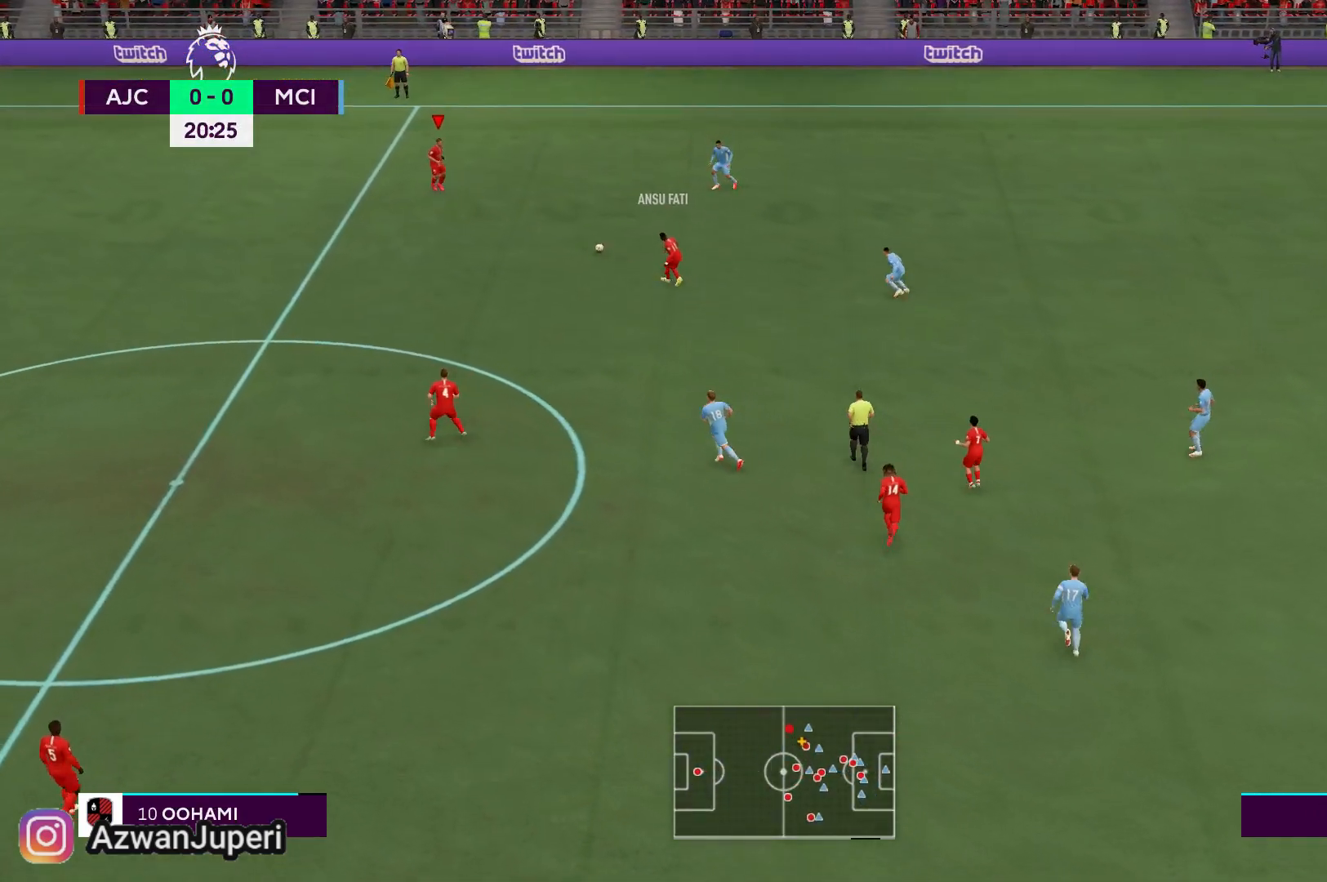
{"dt_ms": 500, "buttons": ["A"], "left_stick": "down", "right_stick": "center", "events": [[183, "left_stick", "down-left"], [483, "A", "down"], [500, "left_stick", "down"]]}
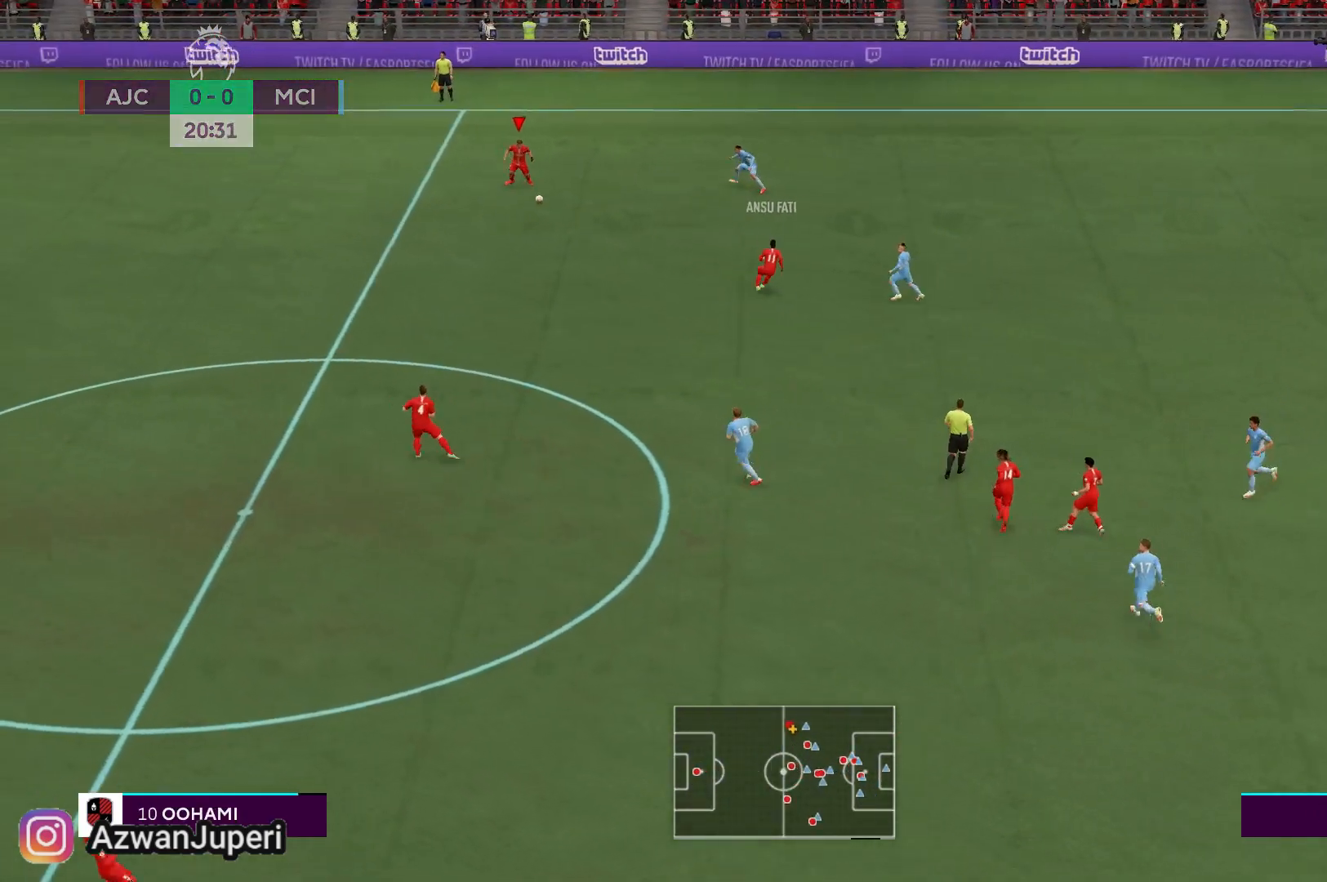
{"dt_ms": 500, "buttons": [], "left_stick": "left", "right_stick": "center", "events": [[83, "A", "up"], [467, "left_stick", "left"]]}